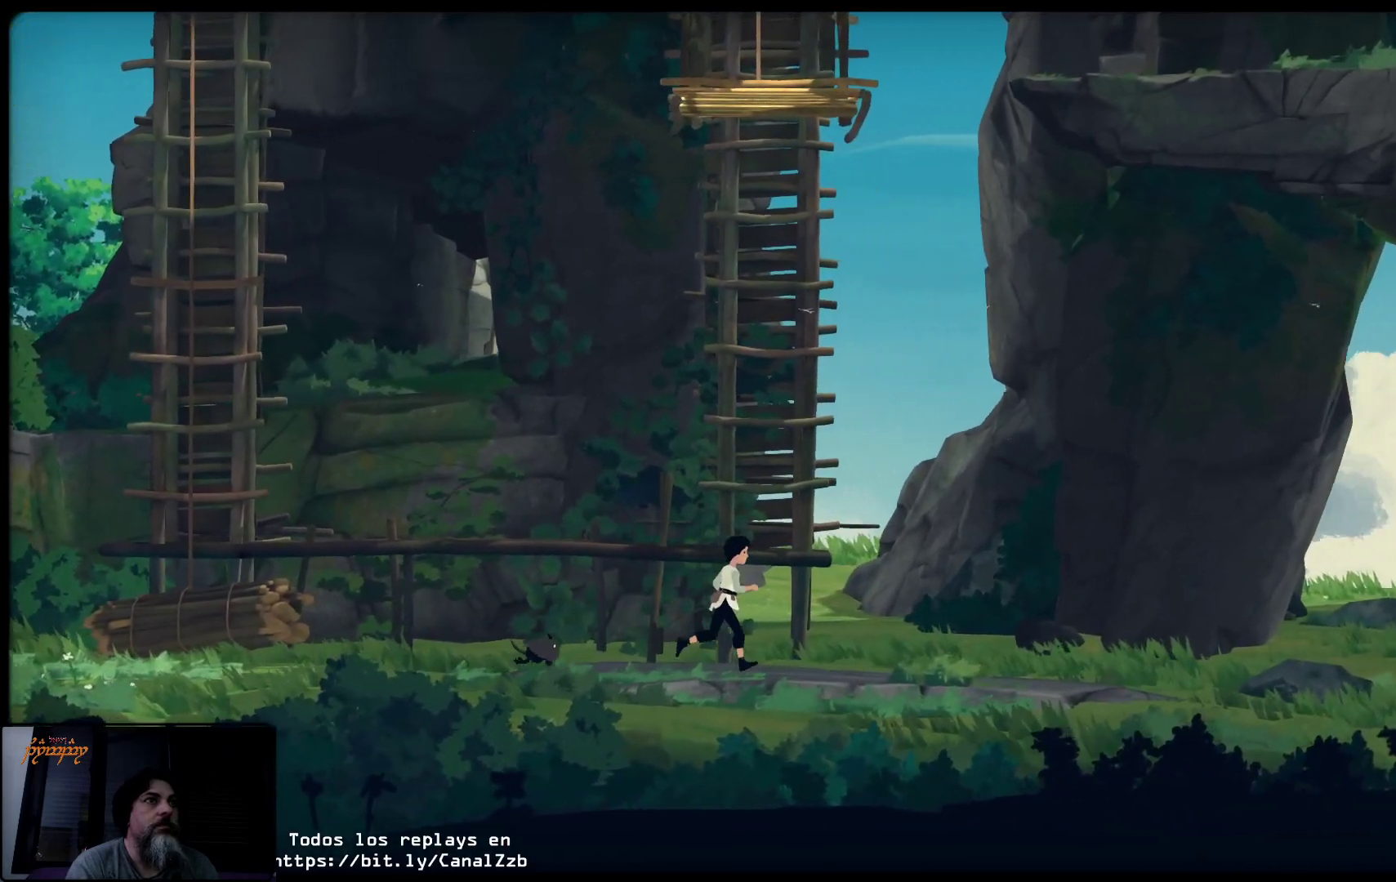
Gameplay with a controller (Xbox layout); each line is a JSON object with the inputs held at the frame after it. "events" lists button and stick changes between this image and that frame as [ms after this image, input, new state], when the widget could be followed in between.
{"buttons": [], "left_stick": "right", "right_stick": "center", "events": []}
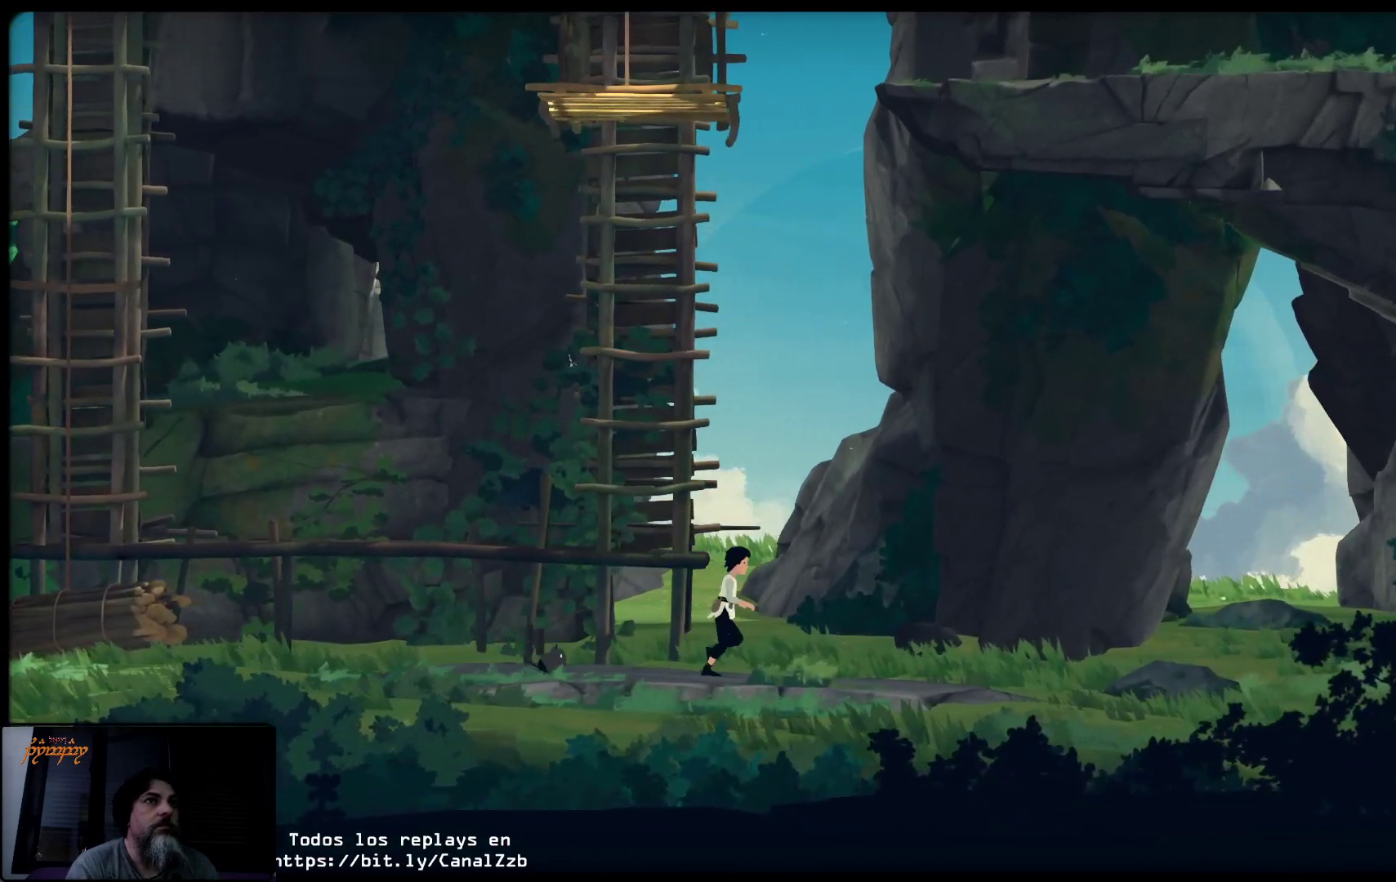
{"buttons": [], "left_stick": "right", "right_stick": "center", "events": []}
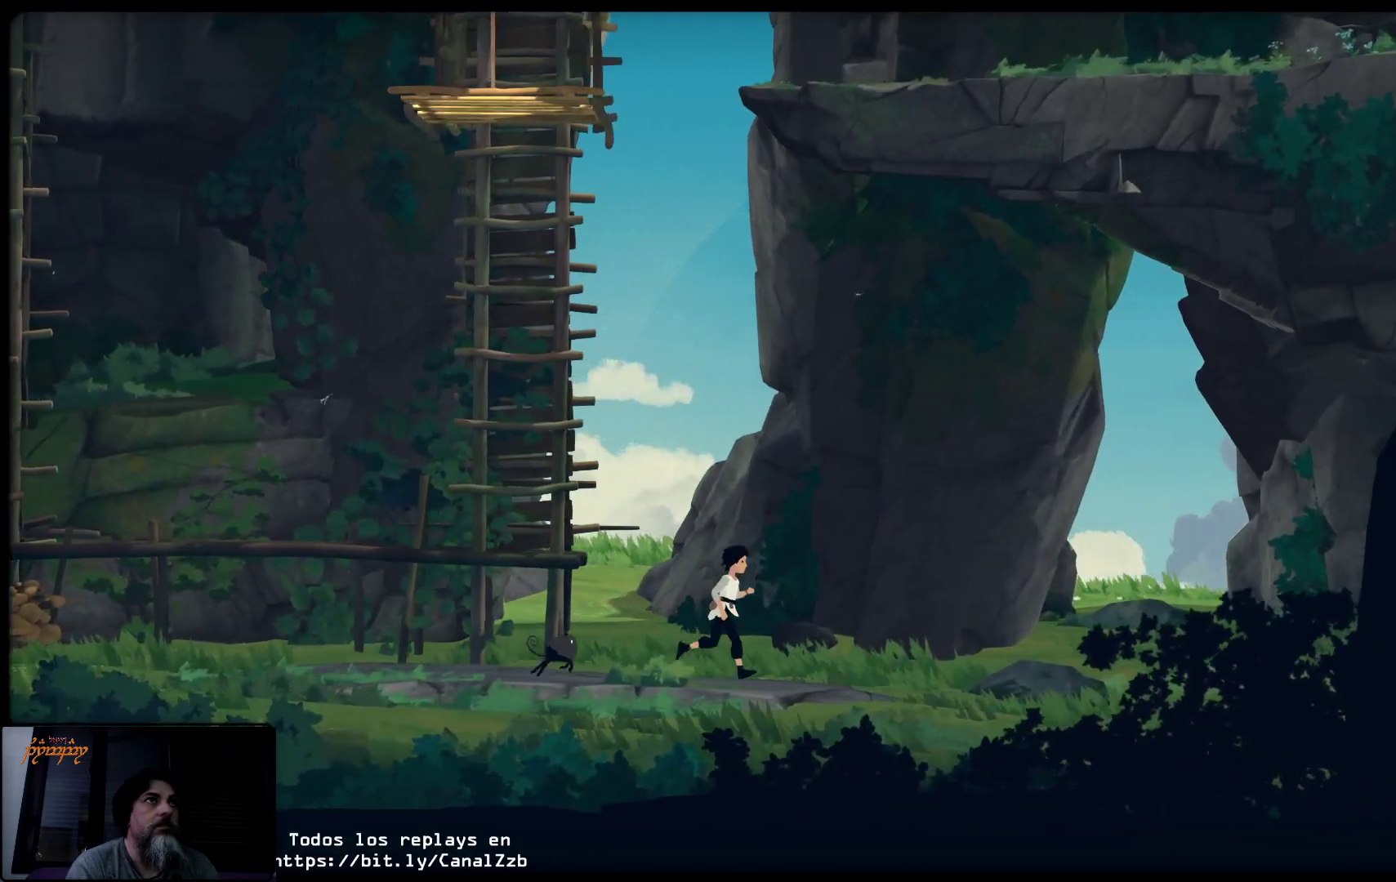
{"buttons": [], "left_stick": "right", "right_stick": "center", "events": []}
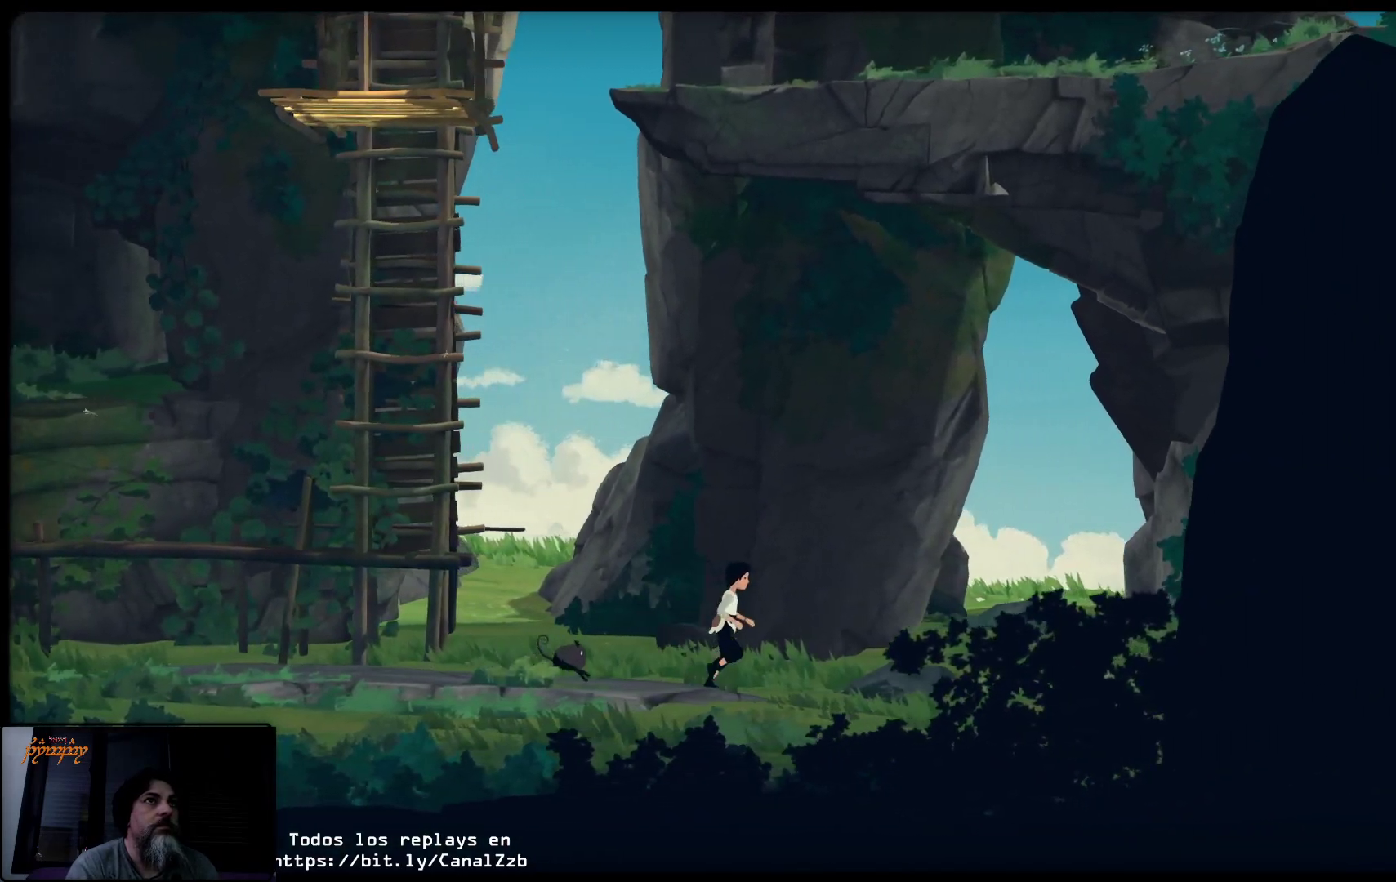
{"buttons": [], "left_stick": "right", "right_stick": "center", "events": []}
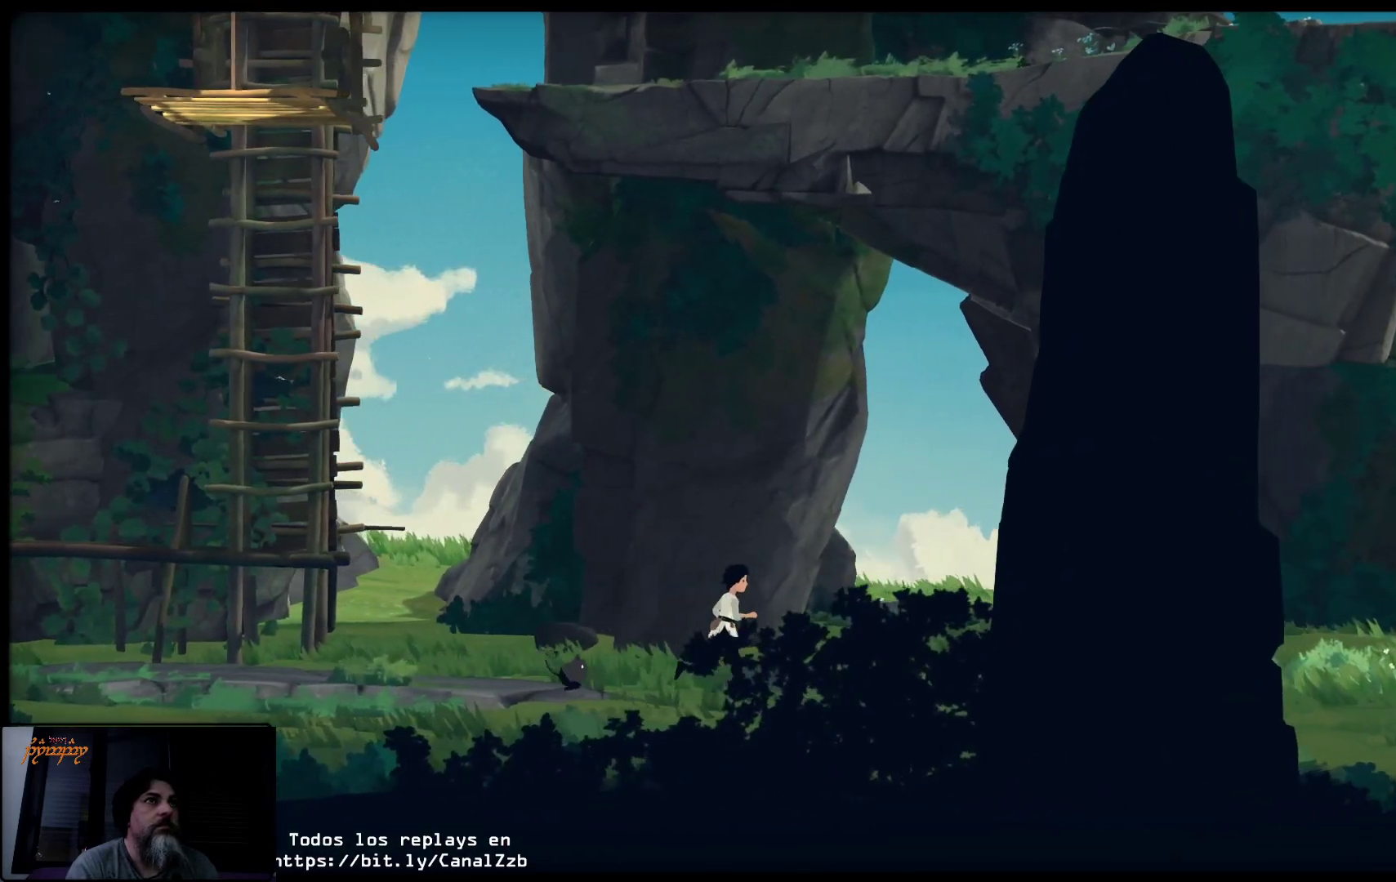
{"buttons": [], "left_stick": "right", "right_stick": "center", "events": []}
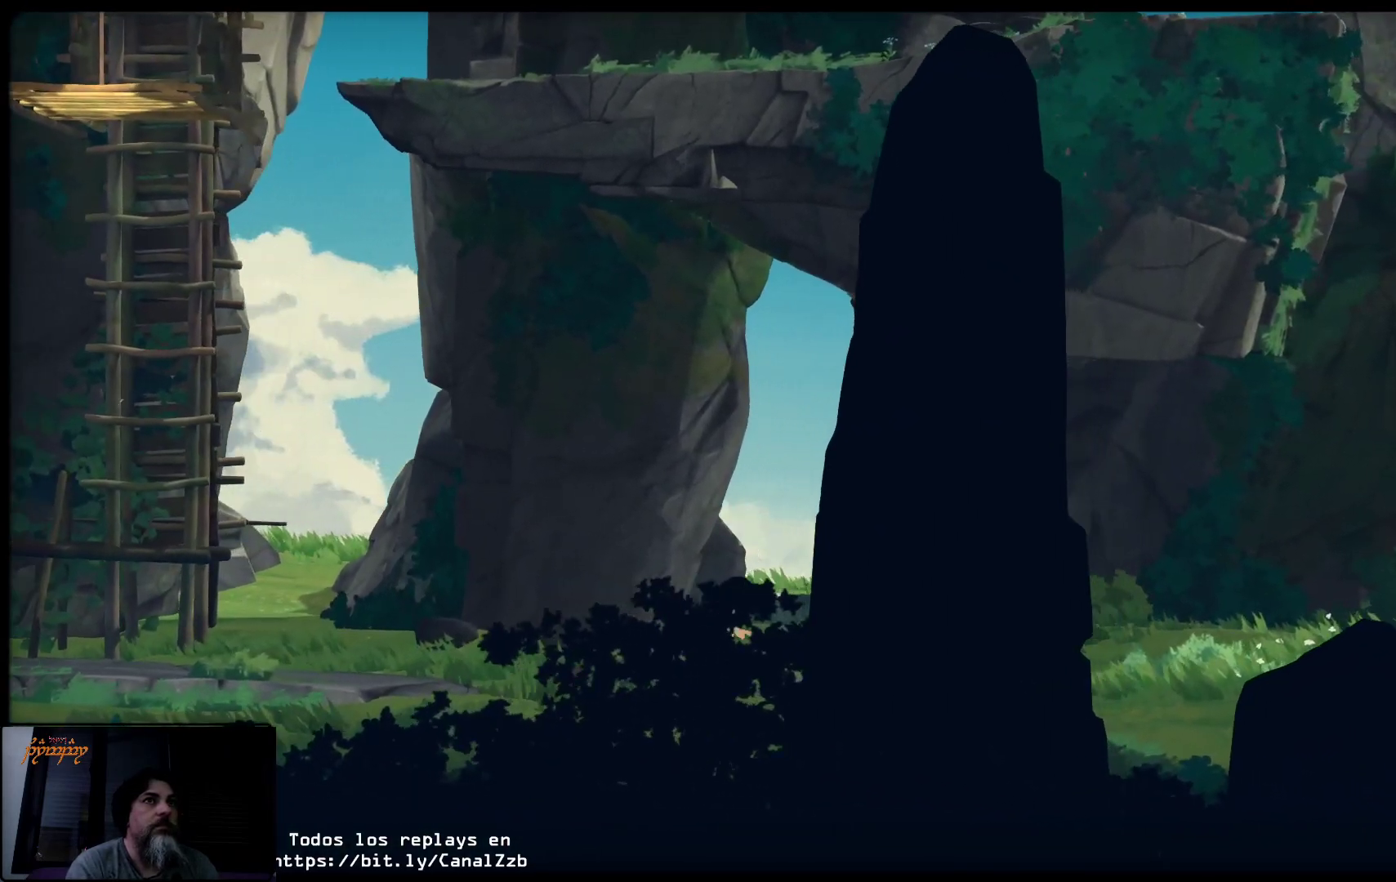
{"buttons": [], "left_stick": "right", "right_stick": "center", "events": []}
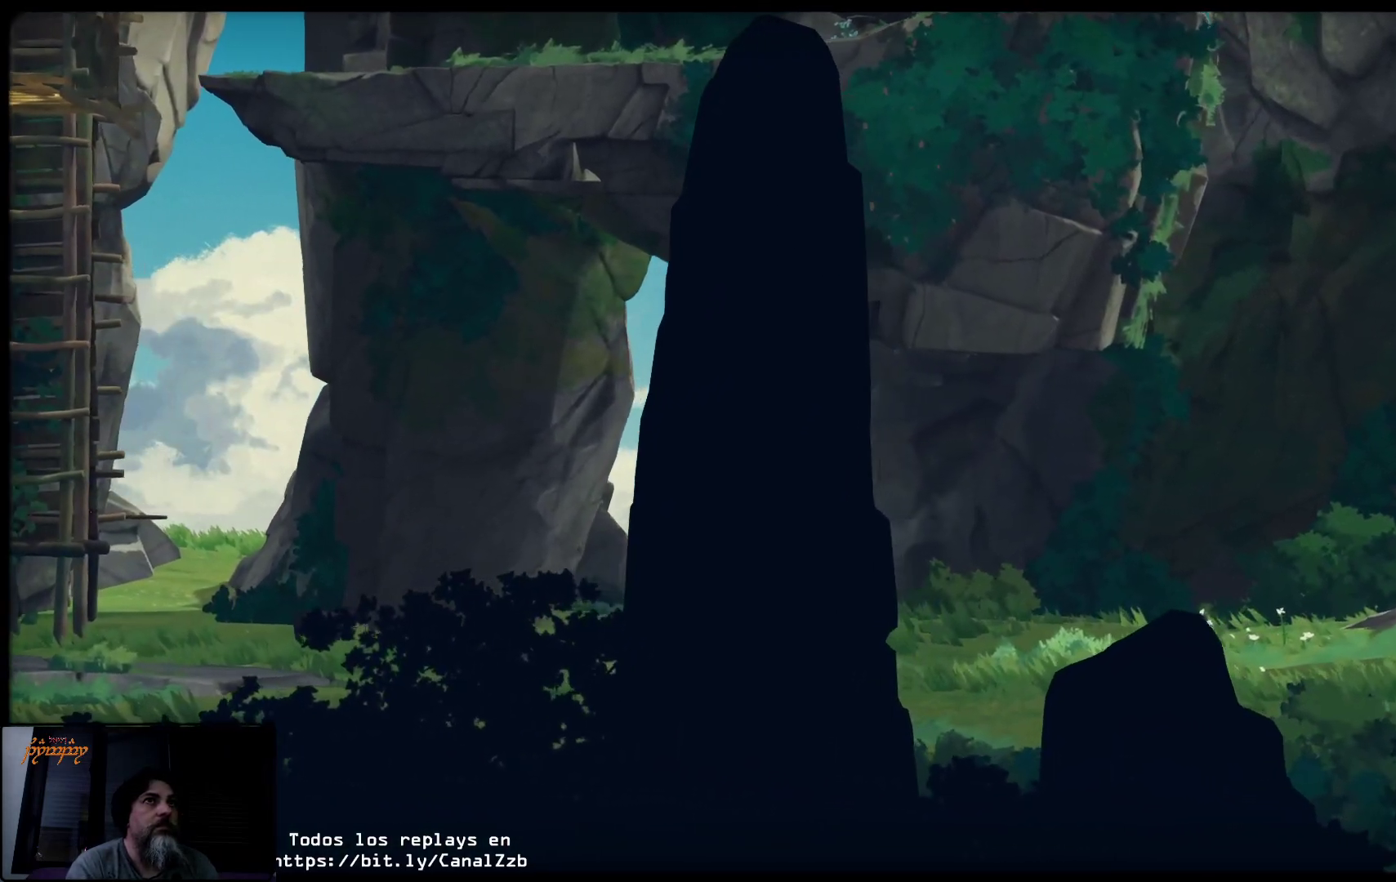
{"buttons": [], "left_stick": "right", "right_stick": "center", "events": []}
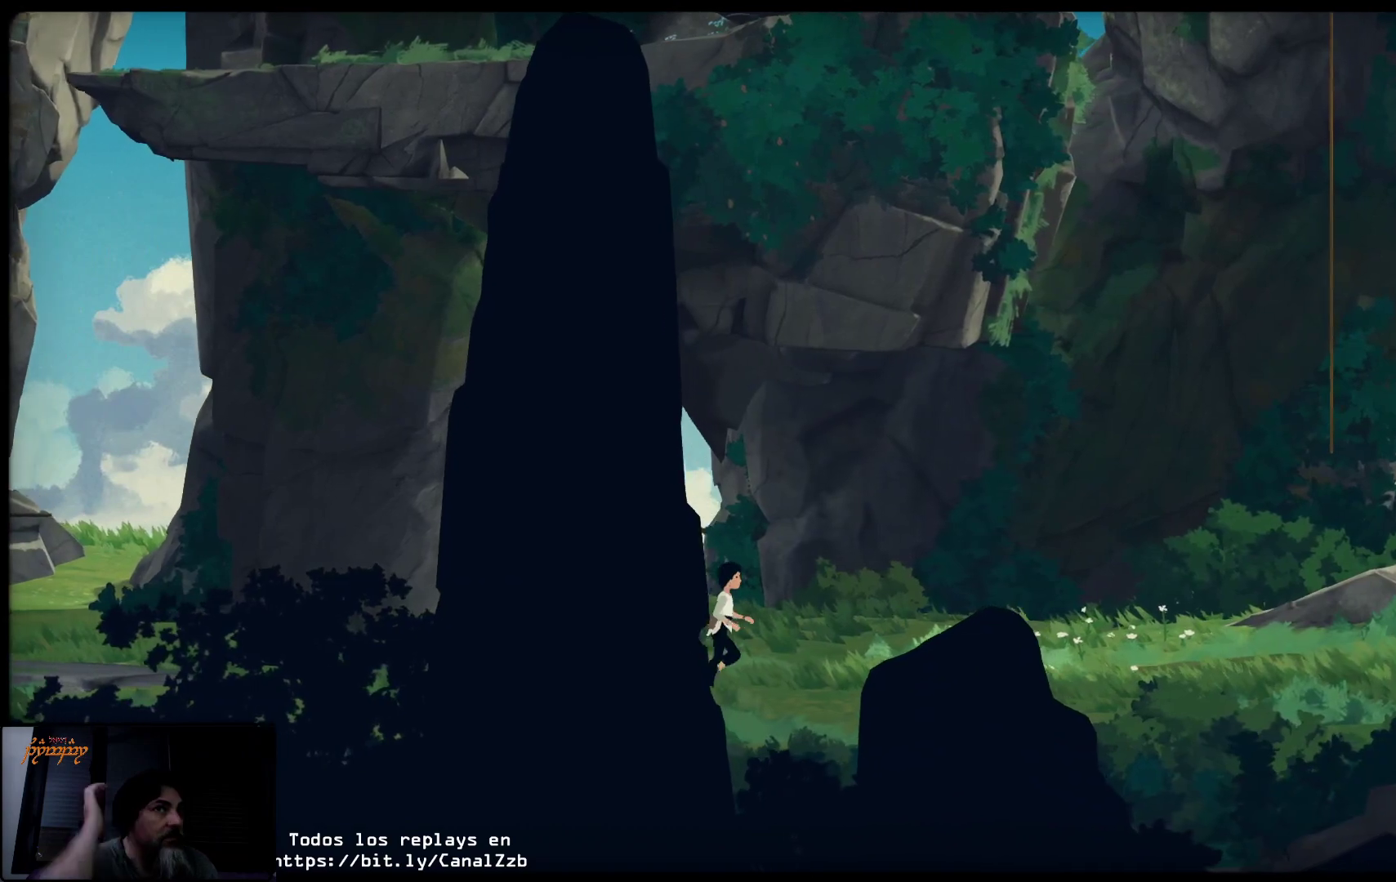
{"buttons": [], "left_stick": "right", "right_stick": "center", "events": []}
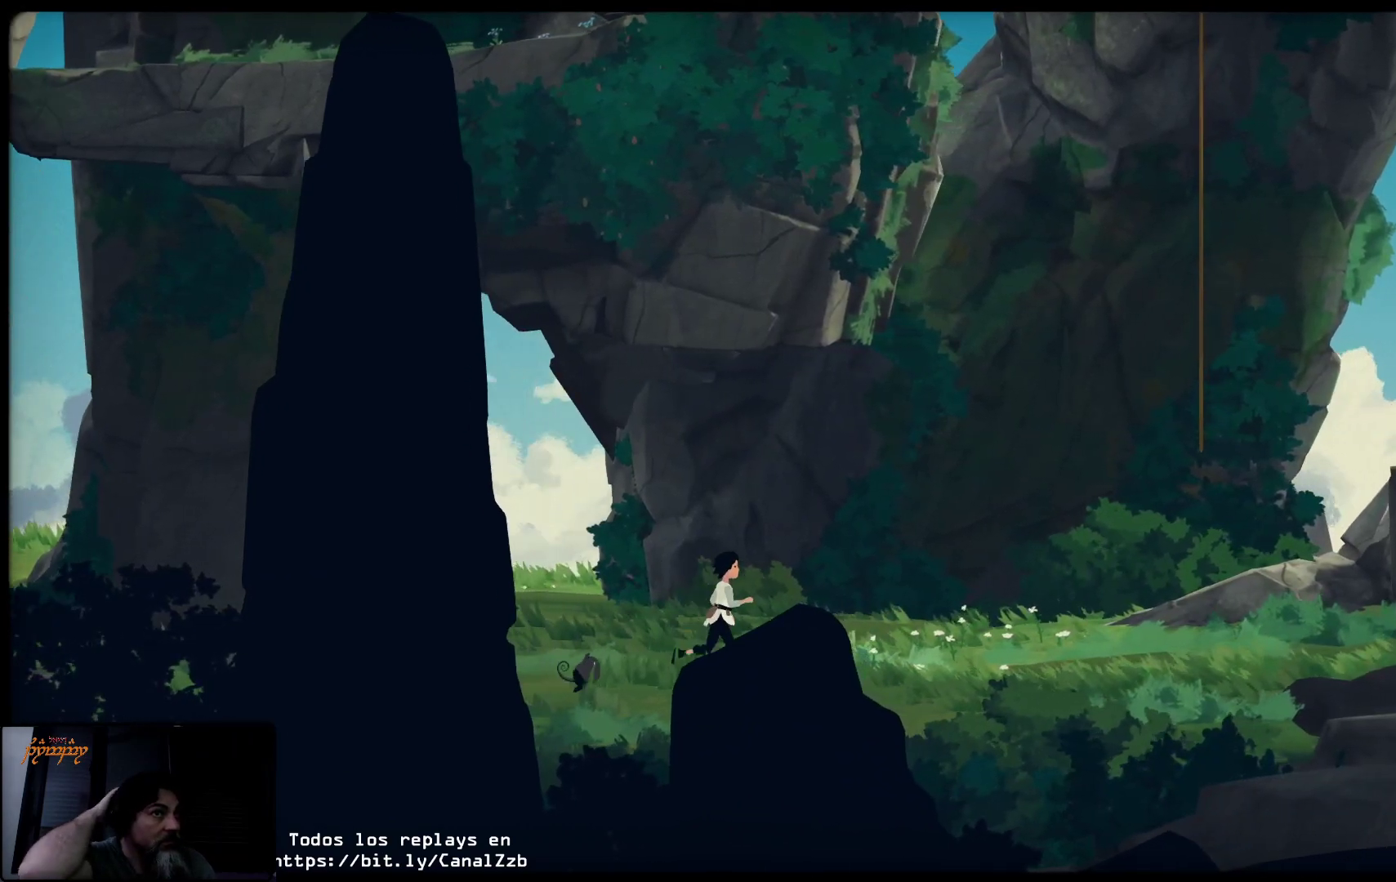
{"buttons": [], "left_stick": "right", "right_stick": "center", "events": []}
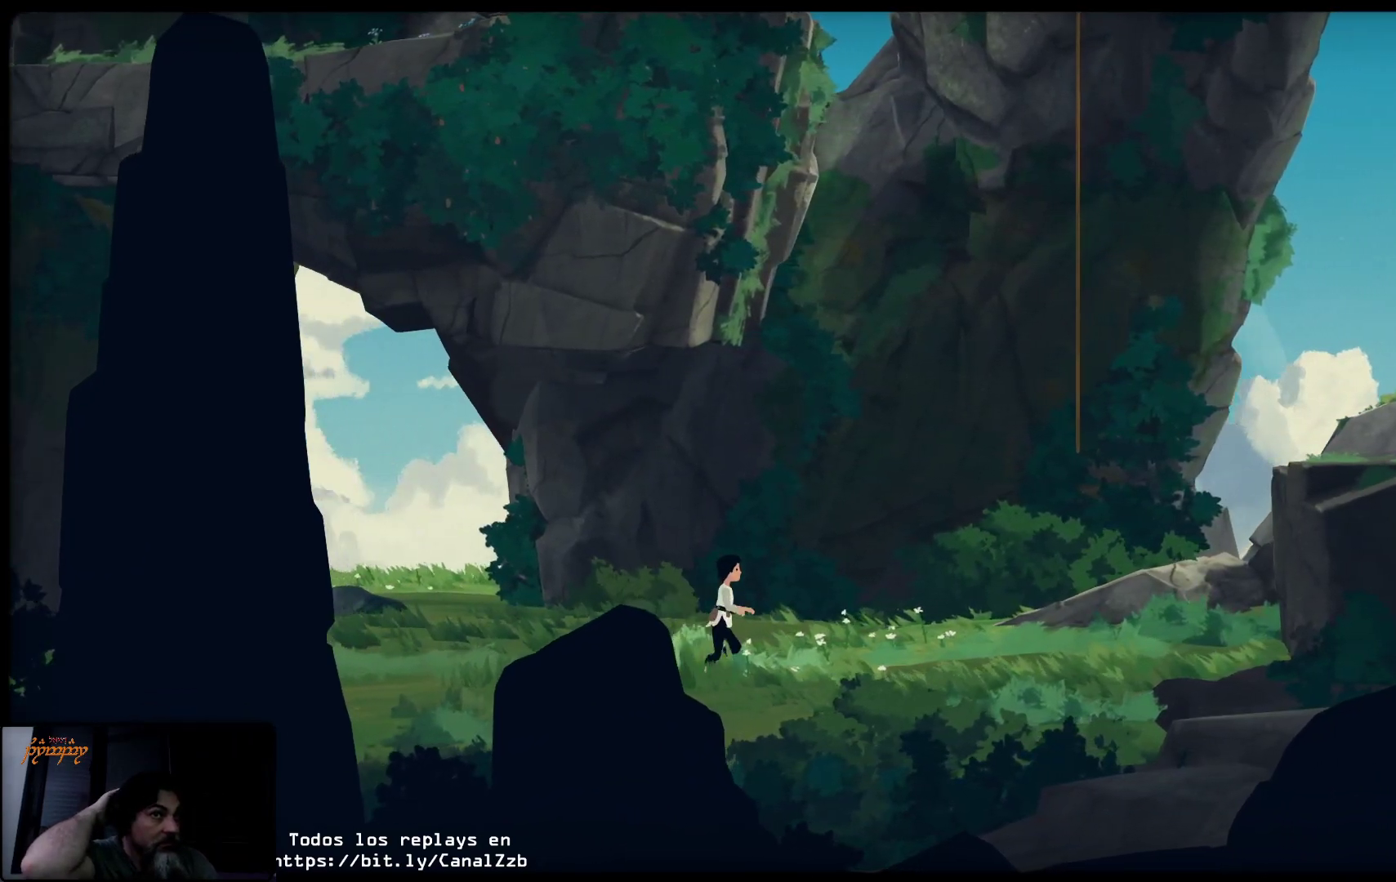
{"buttons": [], "left_stick": "right", "right_stick": "center", "events": []}
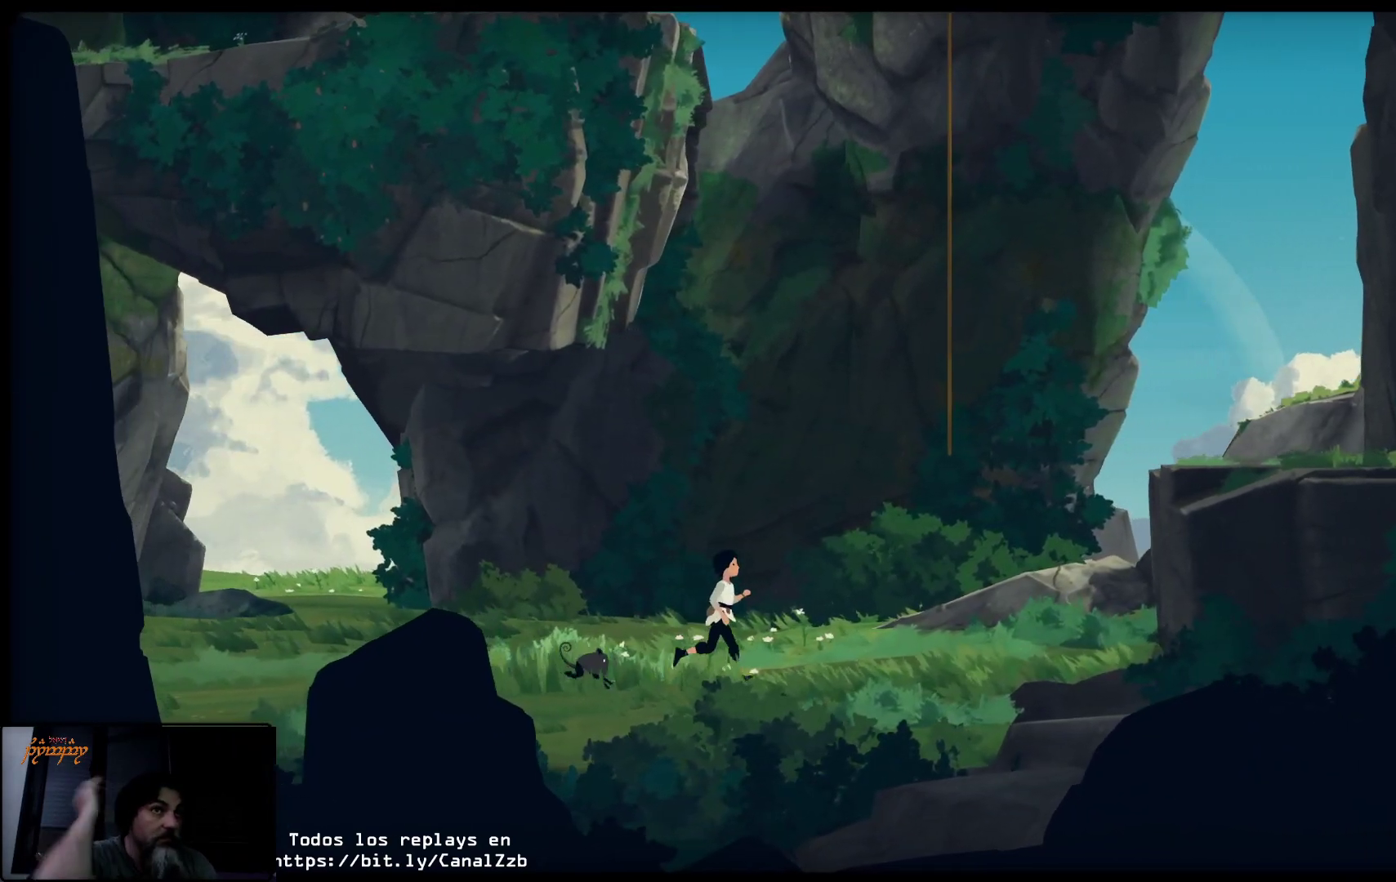
{"buttons": [], "left_stick": "right", "right_stick": "center", "events": []}
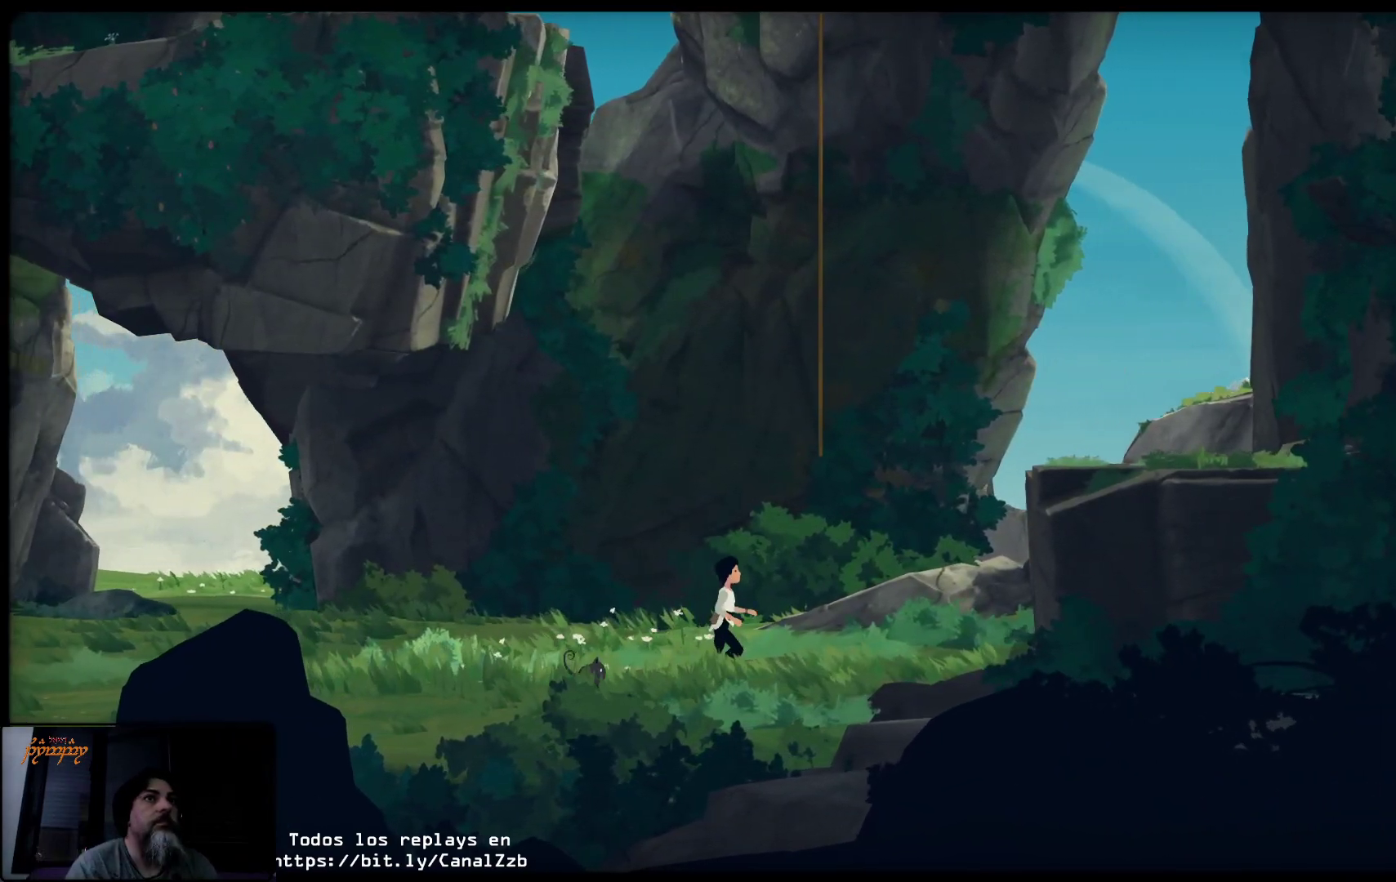
{"buttons": [], "left_stick": "right", "right_stick": "center", "events": []}
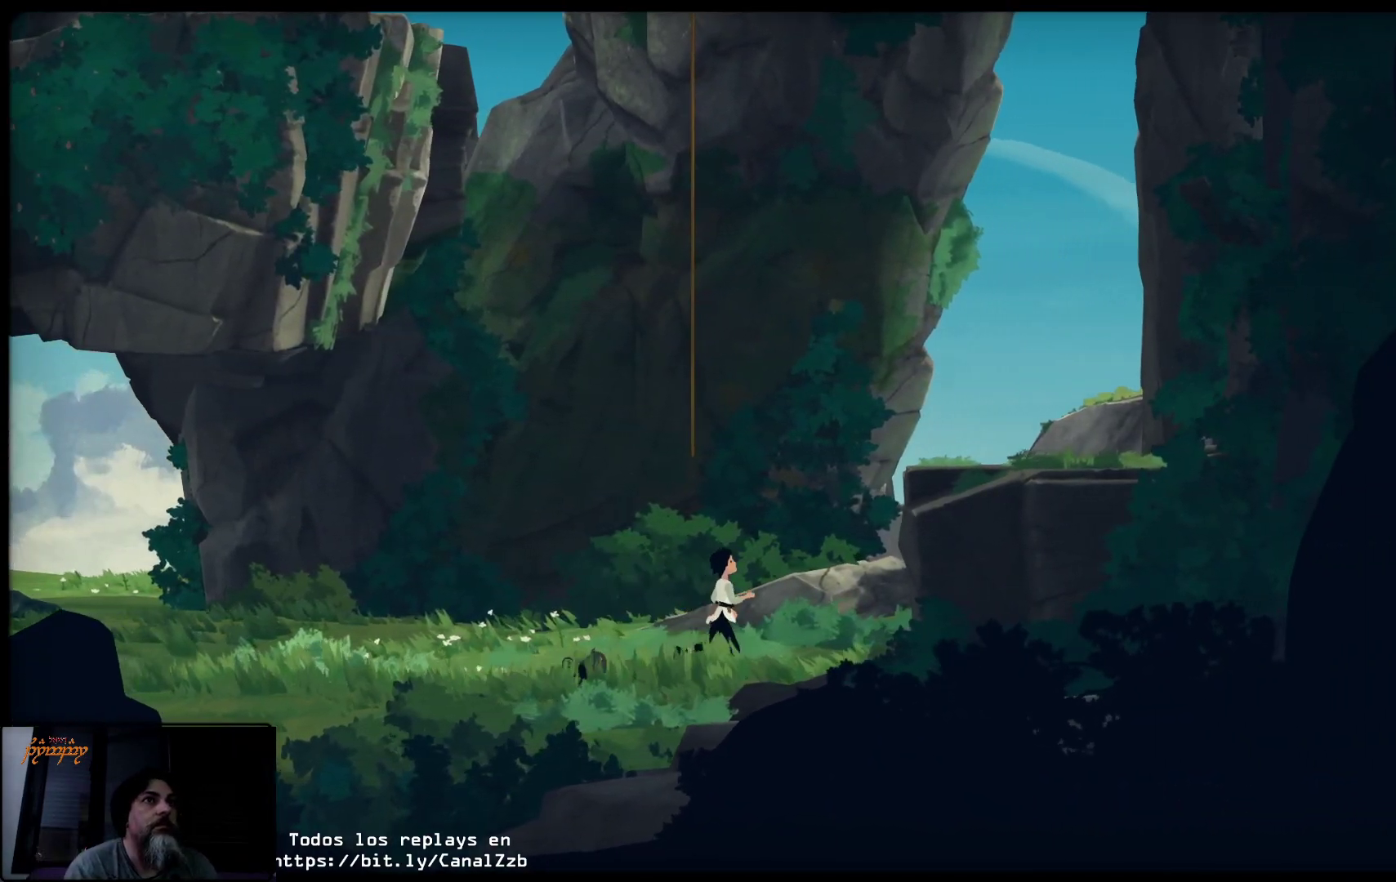
{"buttons": ["A"], "left_stick": "up-right", "right_stick": "center", "events": [[300, "A", "down"], [500, "left_stick", "up-right"]]}
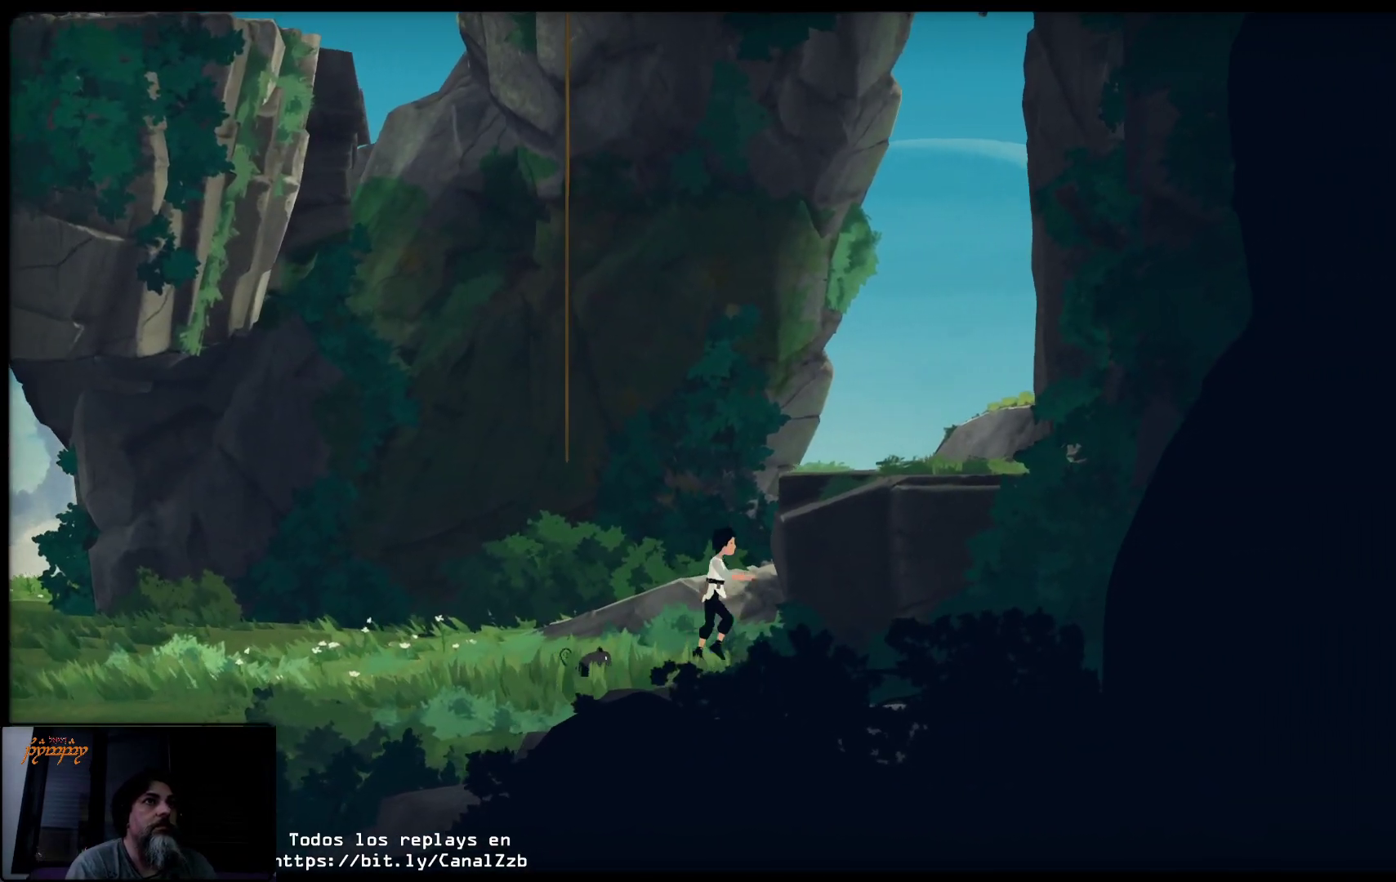
{"buttons": [], "left_stick": "up", "right_stick": "center", "events": [[217, "left_stick", "up"], [417, "A", "up"]]}
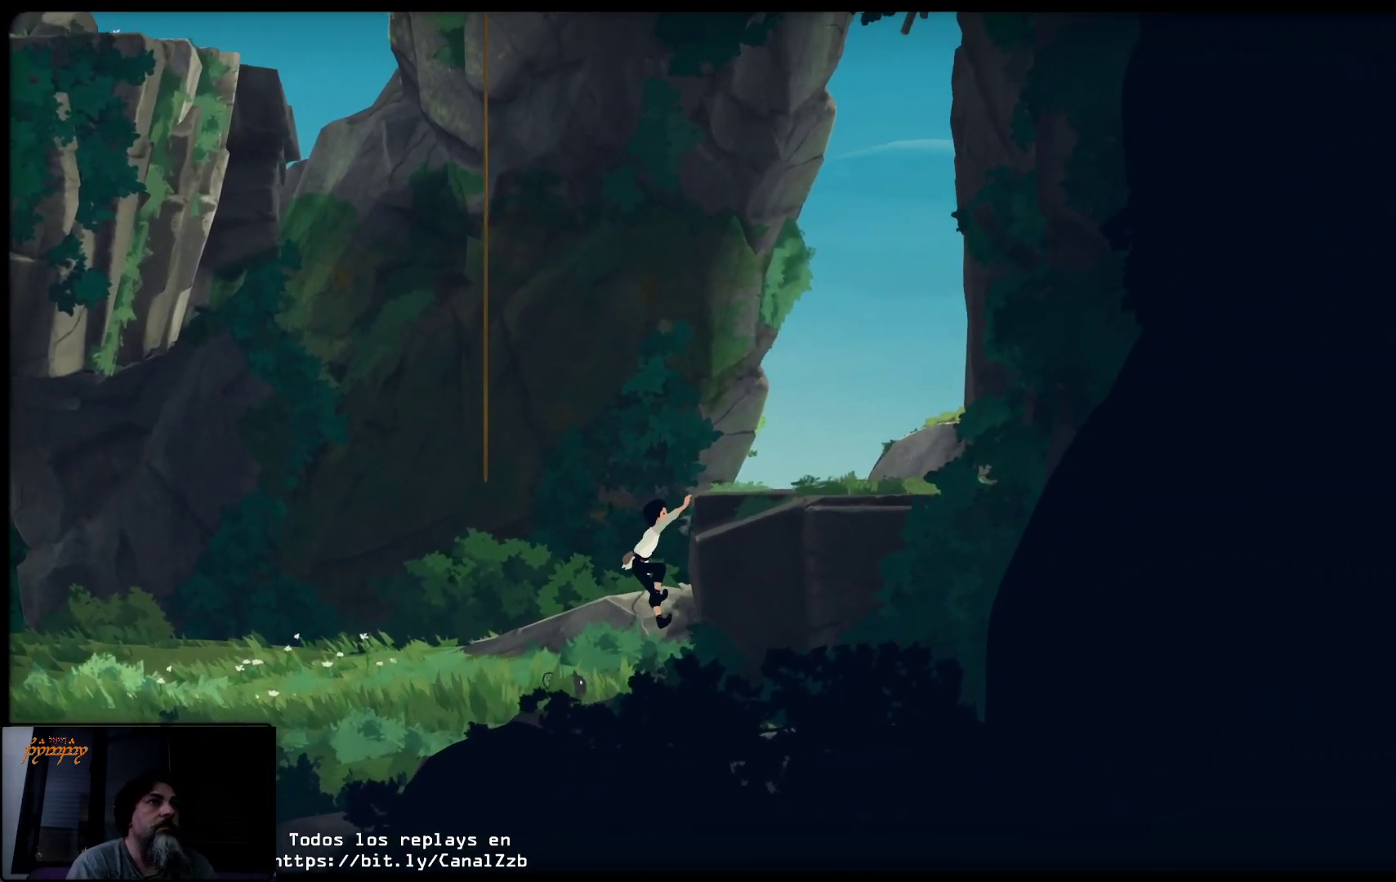
{"buttons": [], "left_stick": "up", "right_stick": "center", "events": []}
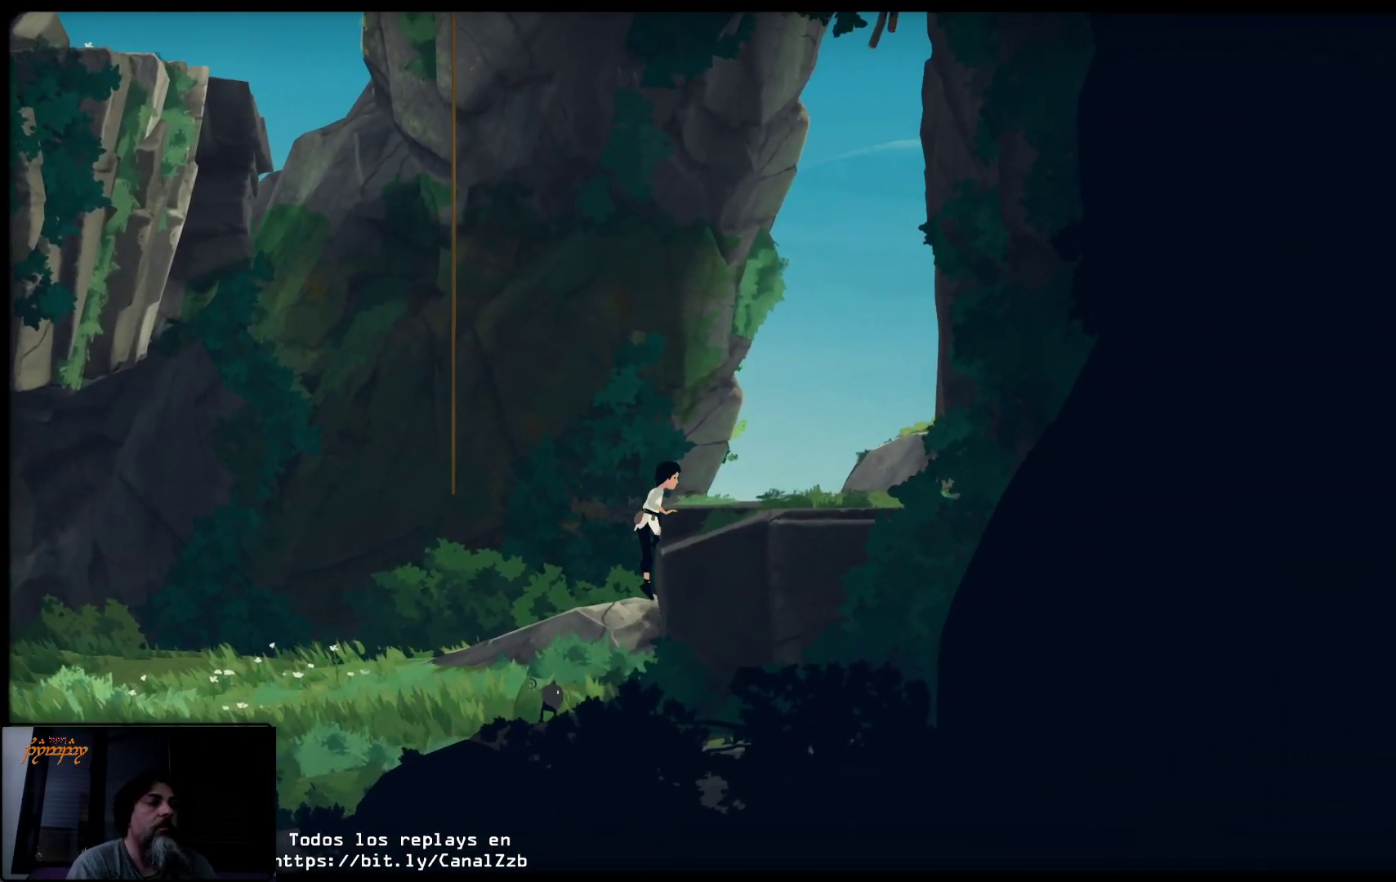
{"buttons": [], "left_stick": "right", "right_stick": "center", "events": [[133, "left_stick", "up-right"], [433, "left_stick", "right"]]}
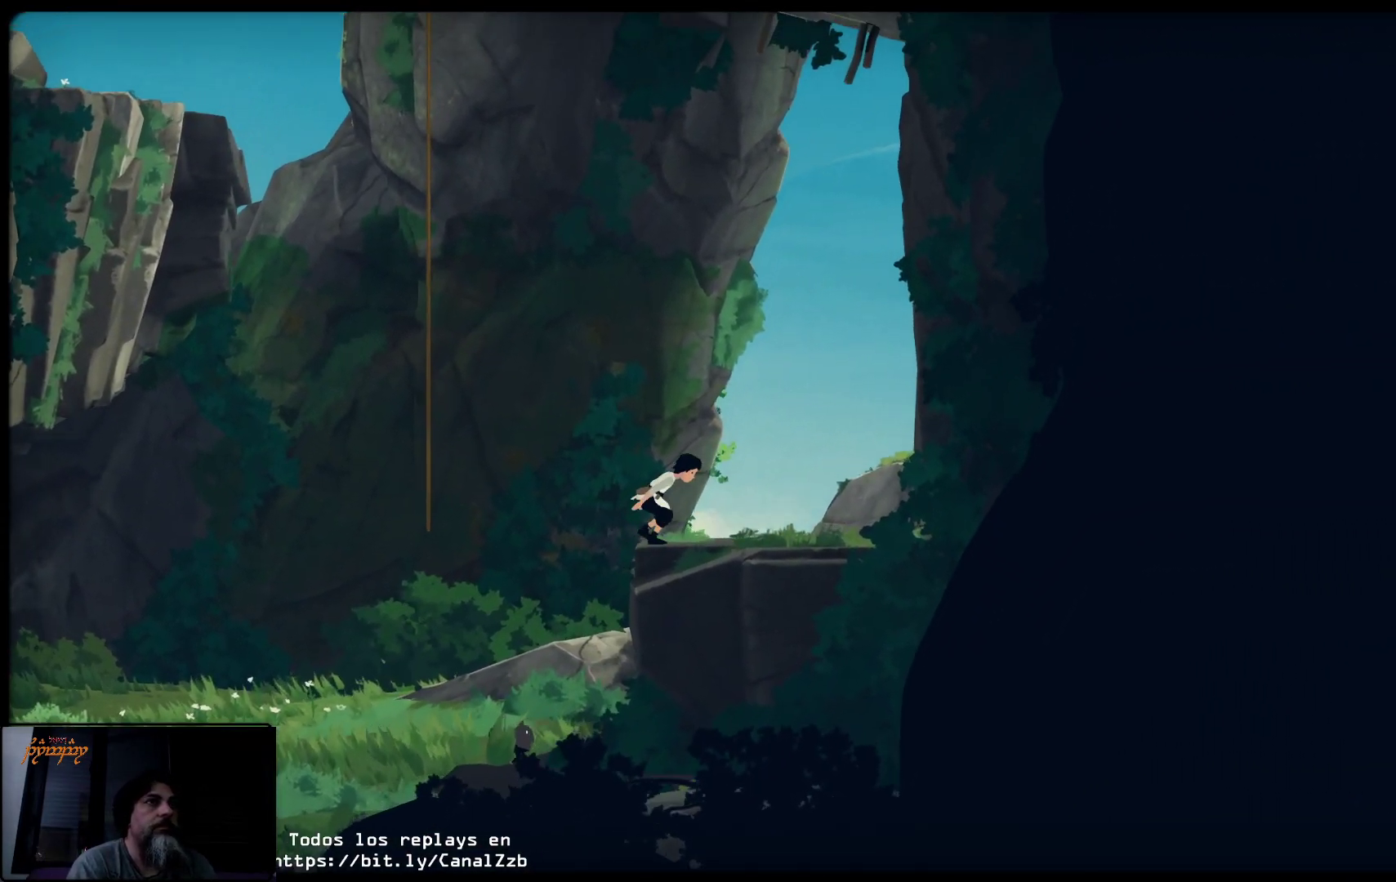
{"buttons": [], "left_stick": "right", "right_stick": "center", "events": []}
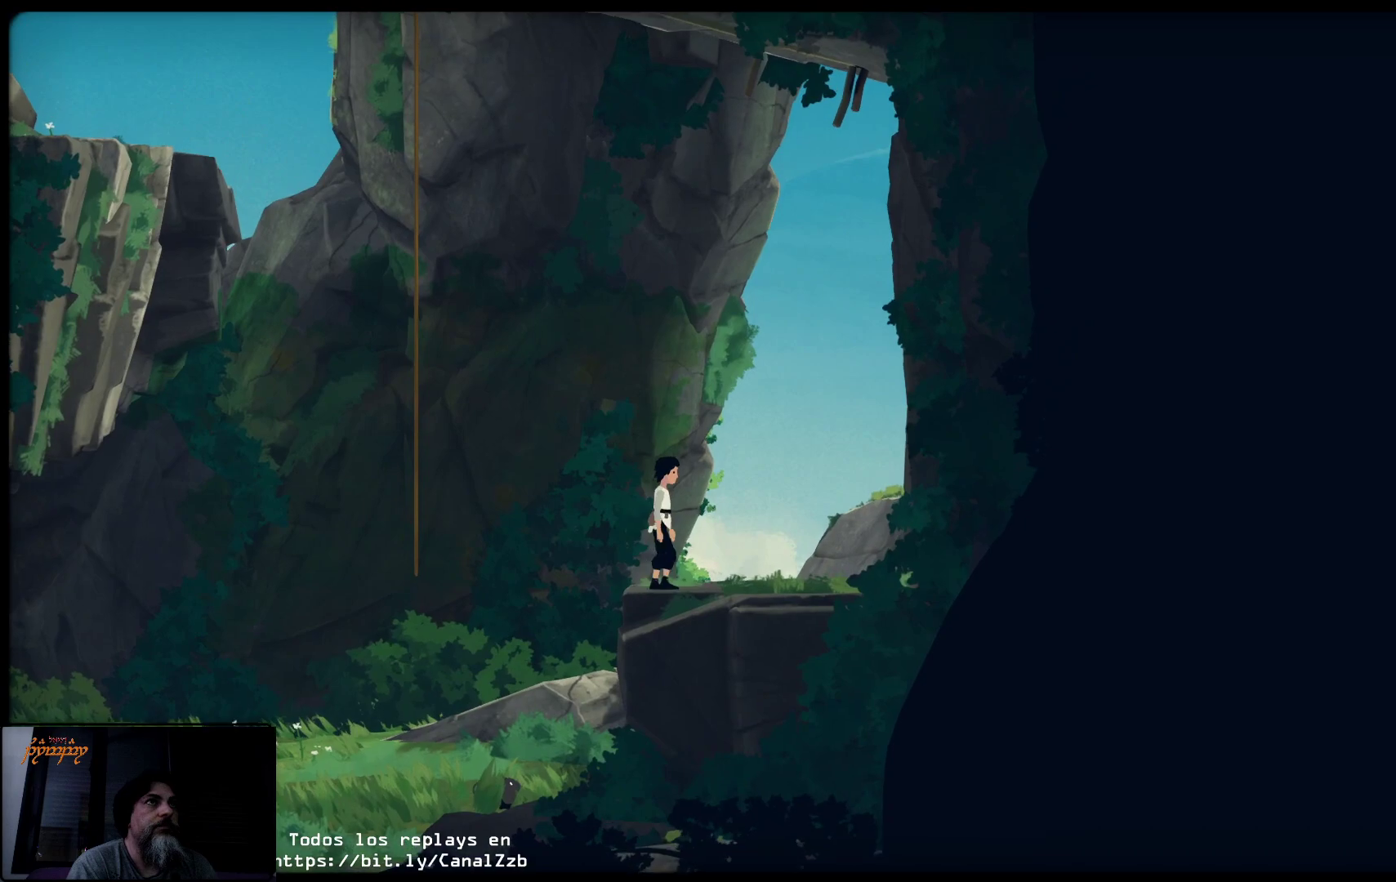
{"buttons": [], "left_stick": "right", "right_stick": "center", "events": []}
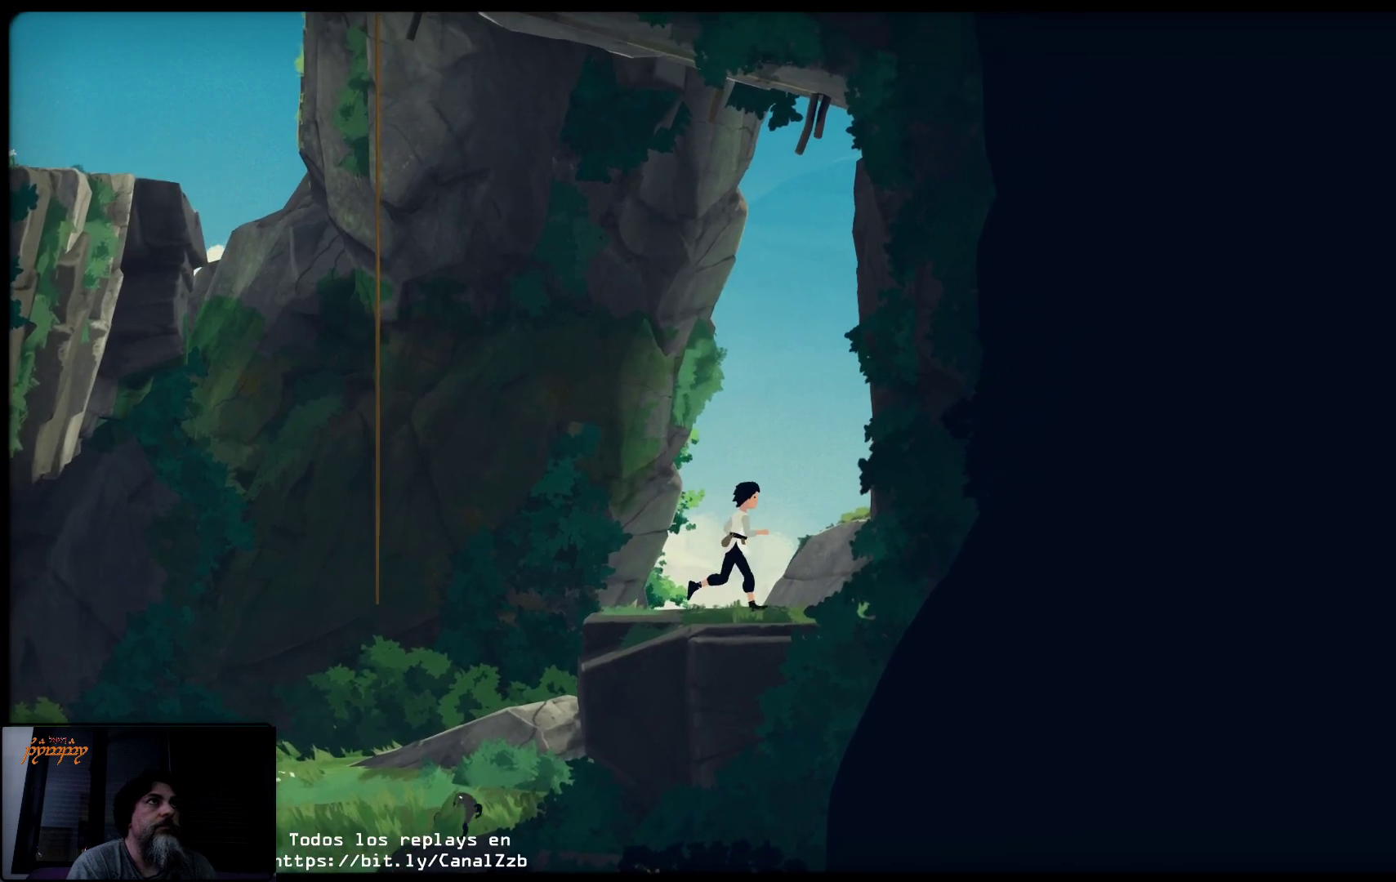
{"buttons": [], "left_stick": "right", "right_stick": "center", "events": []}
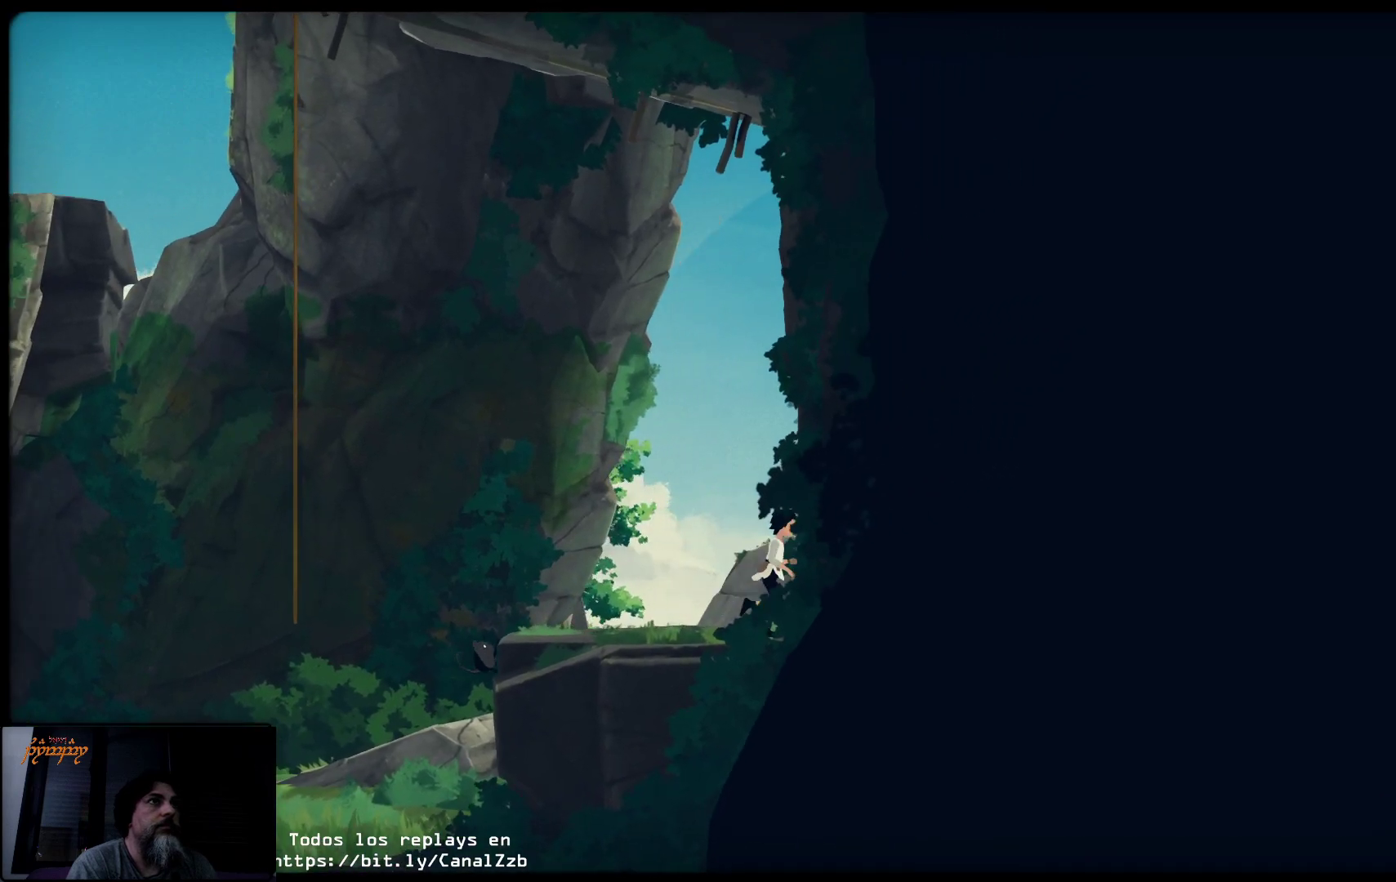
{"buttons": [], "left_stick": "left", "right_stick": "center", "events": [[167, "left_stick", "up-left"], [367, "left_stick", "left"]]}
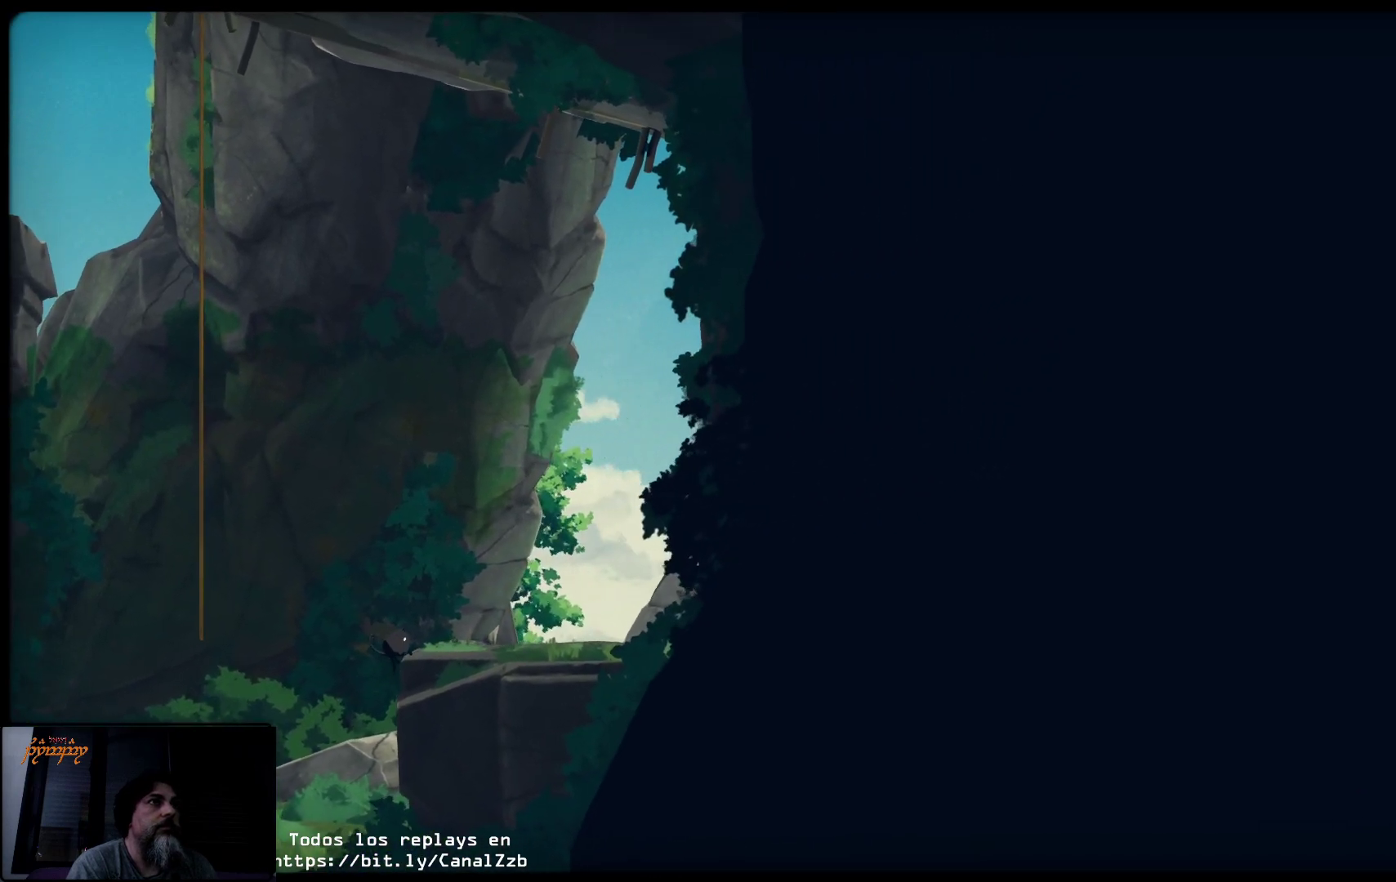
{"buttons": [], "left_stick": "right", "right_stick": "center", "events": [[200, "left_stick", "center"], [350, "left_stick", "right"]]}
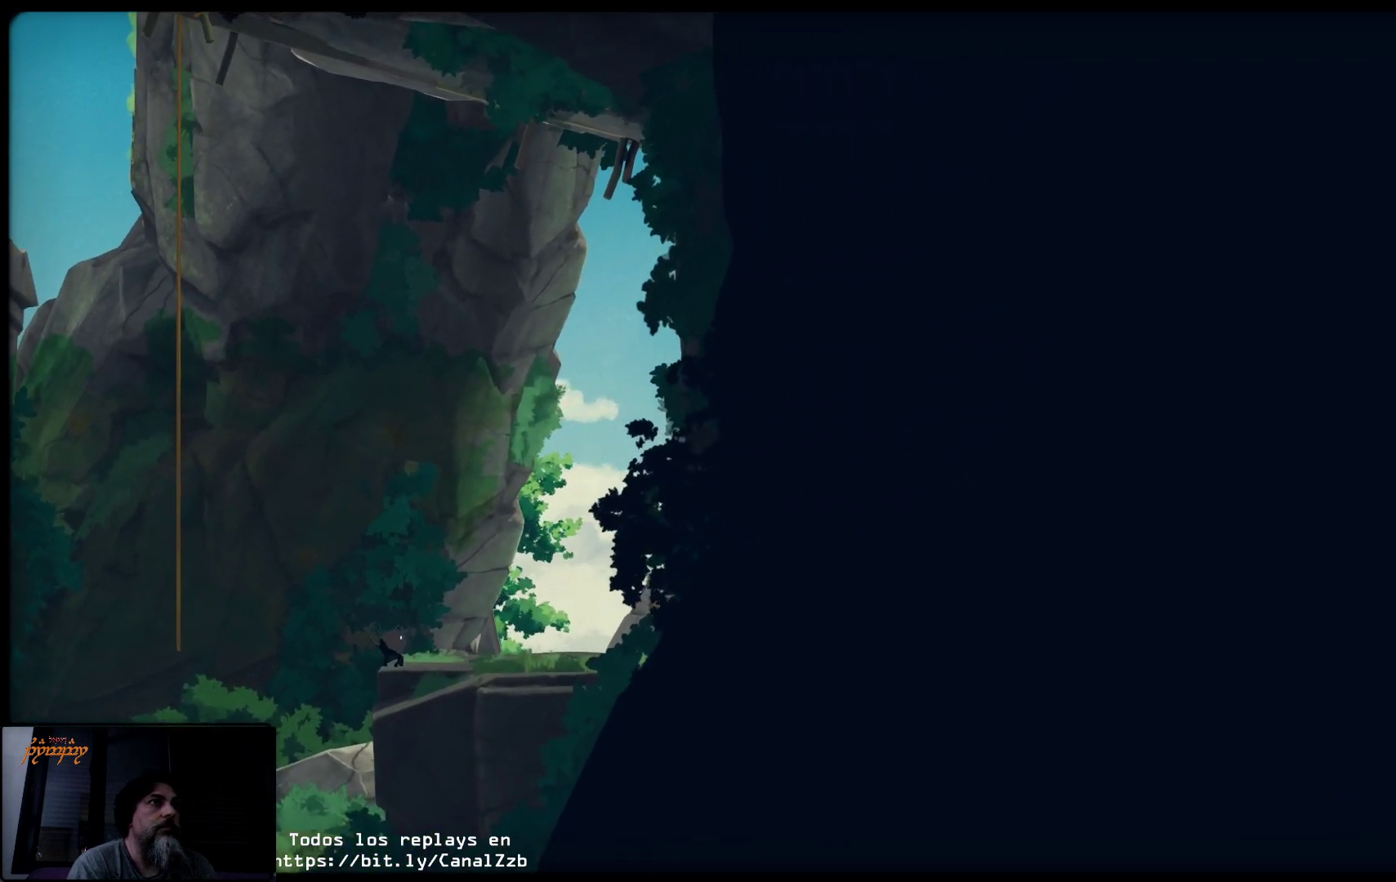
{"buttons": [], "left_stick": "right", "right_stick": "center", "events": []}
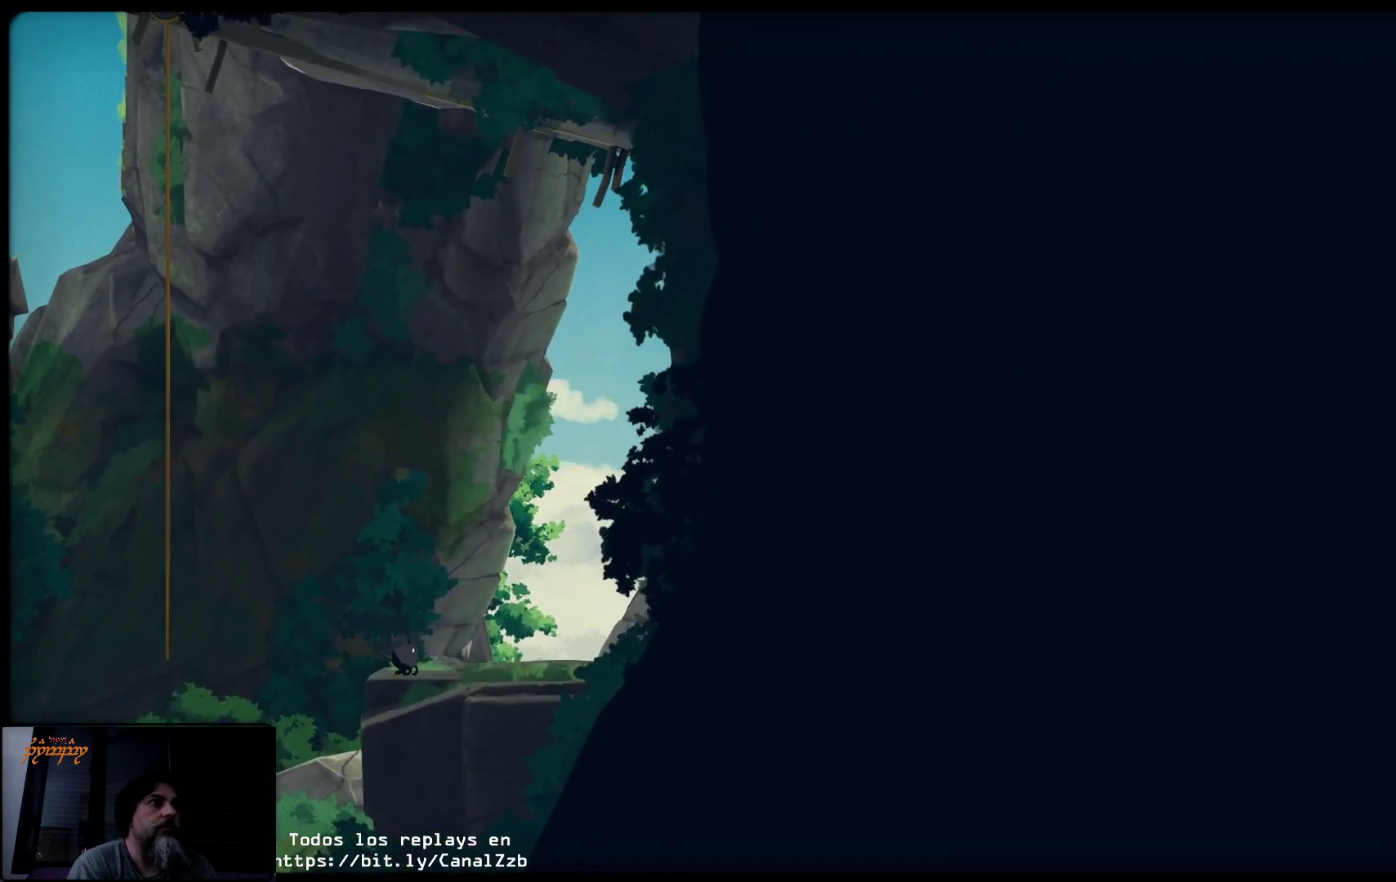
{"buttons": [], "left_stick": "up-left", "right_stick": "center", "events": [[450, "left_stick", "up-left"]]}
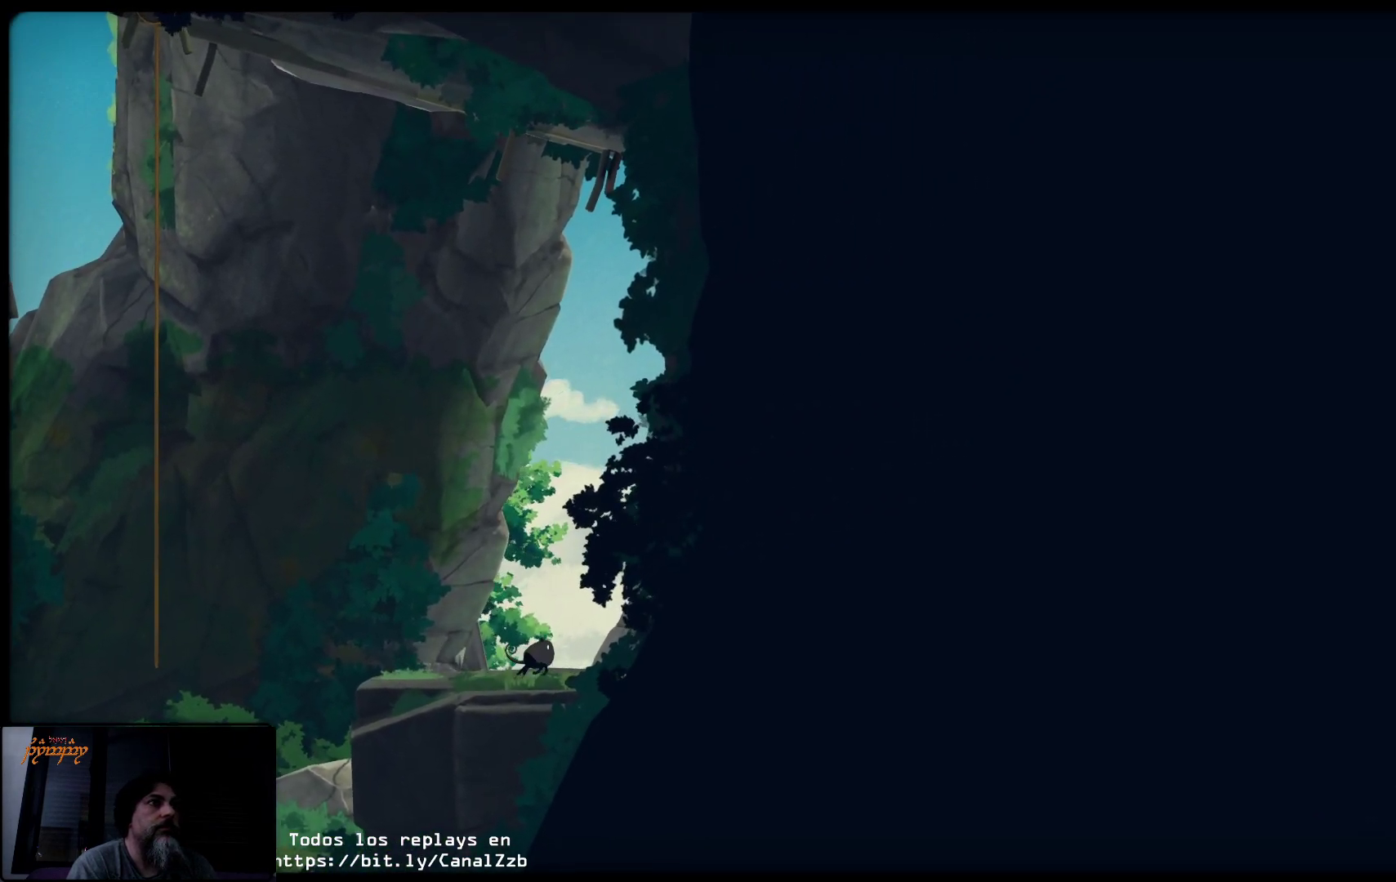
{"buttons": [], "left_stick": "left", "right_stick": "center", "events": [[100, "left_stick", "left"]]}
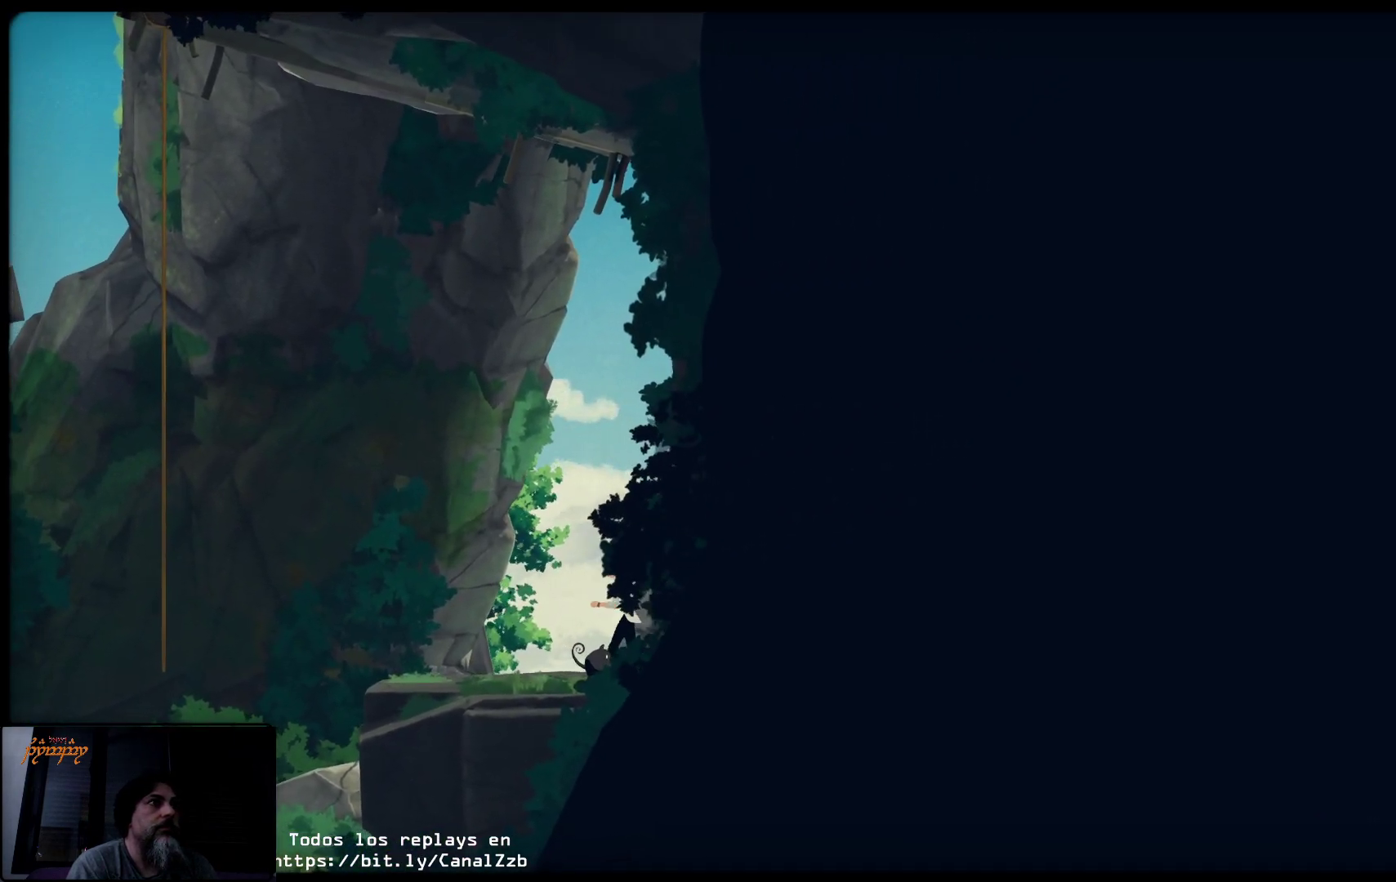
{"buttons": [], "left_stick": "left", "right_stick": "center", "events": []}
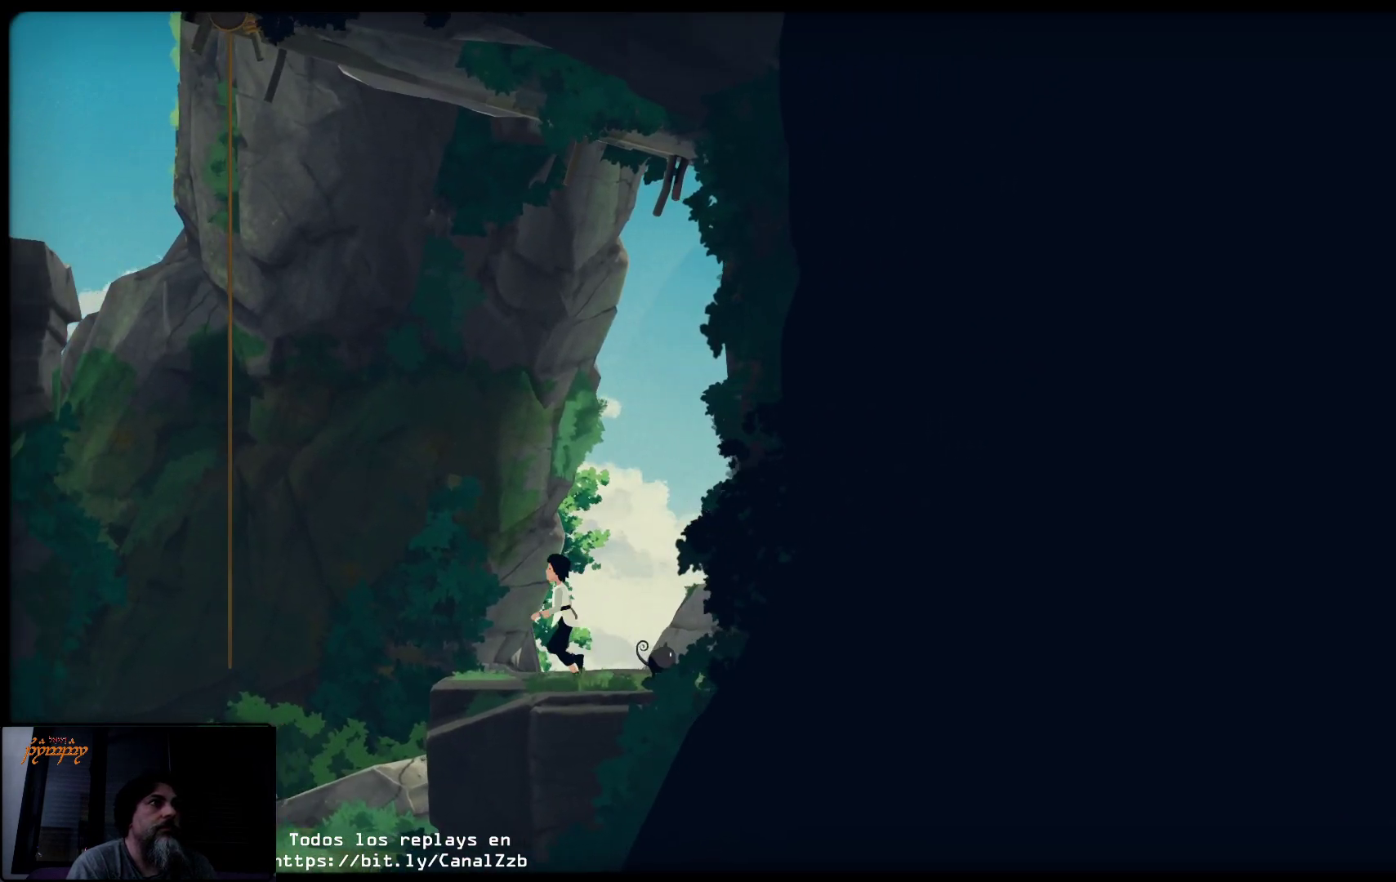
{"buttons": ["A"], "left_stick": "left", "right_stick": "center", "events": [[367, "A", "down"]]}
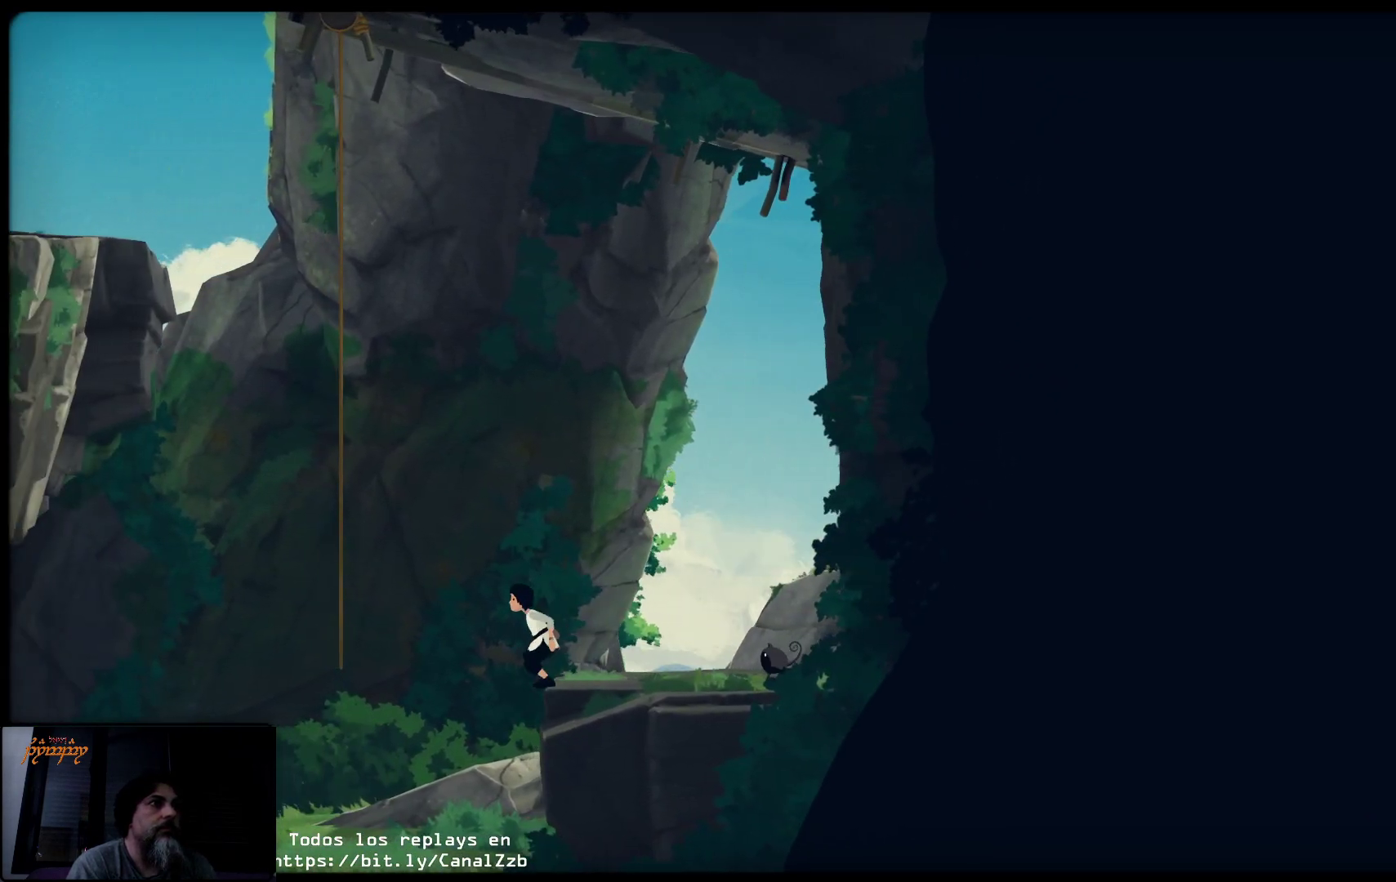
{"buttons": ["A"], "left_stick": "left", "right_stick": "center", "events": []}
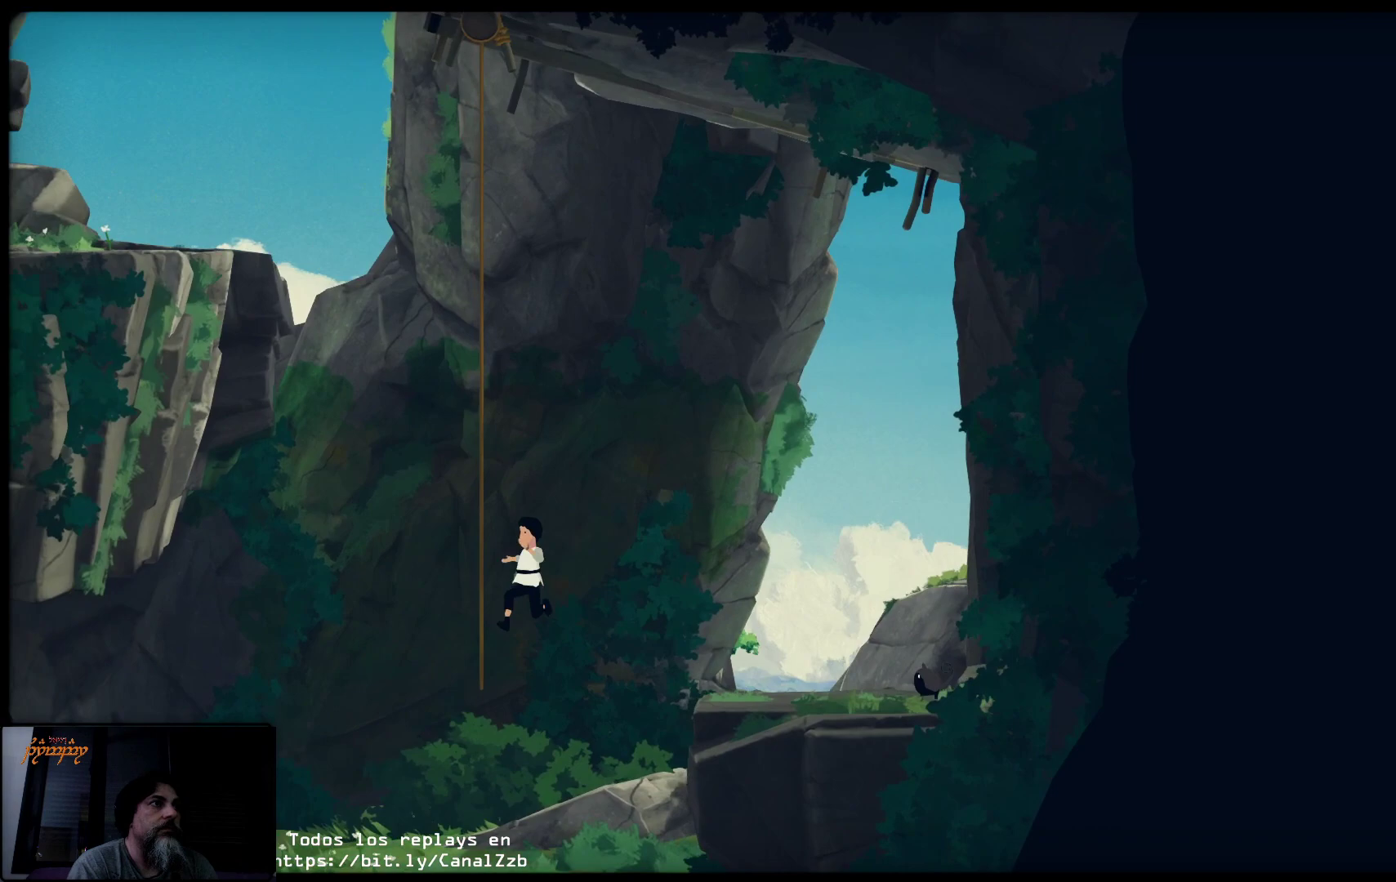
{"buttons": [], "left_stick": "up", "right_stick": "center", "events": [[83, "left_stick", "up-left"], [233, "A", "up"], [350, "left_stick", "up"]]}
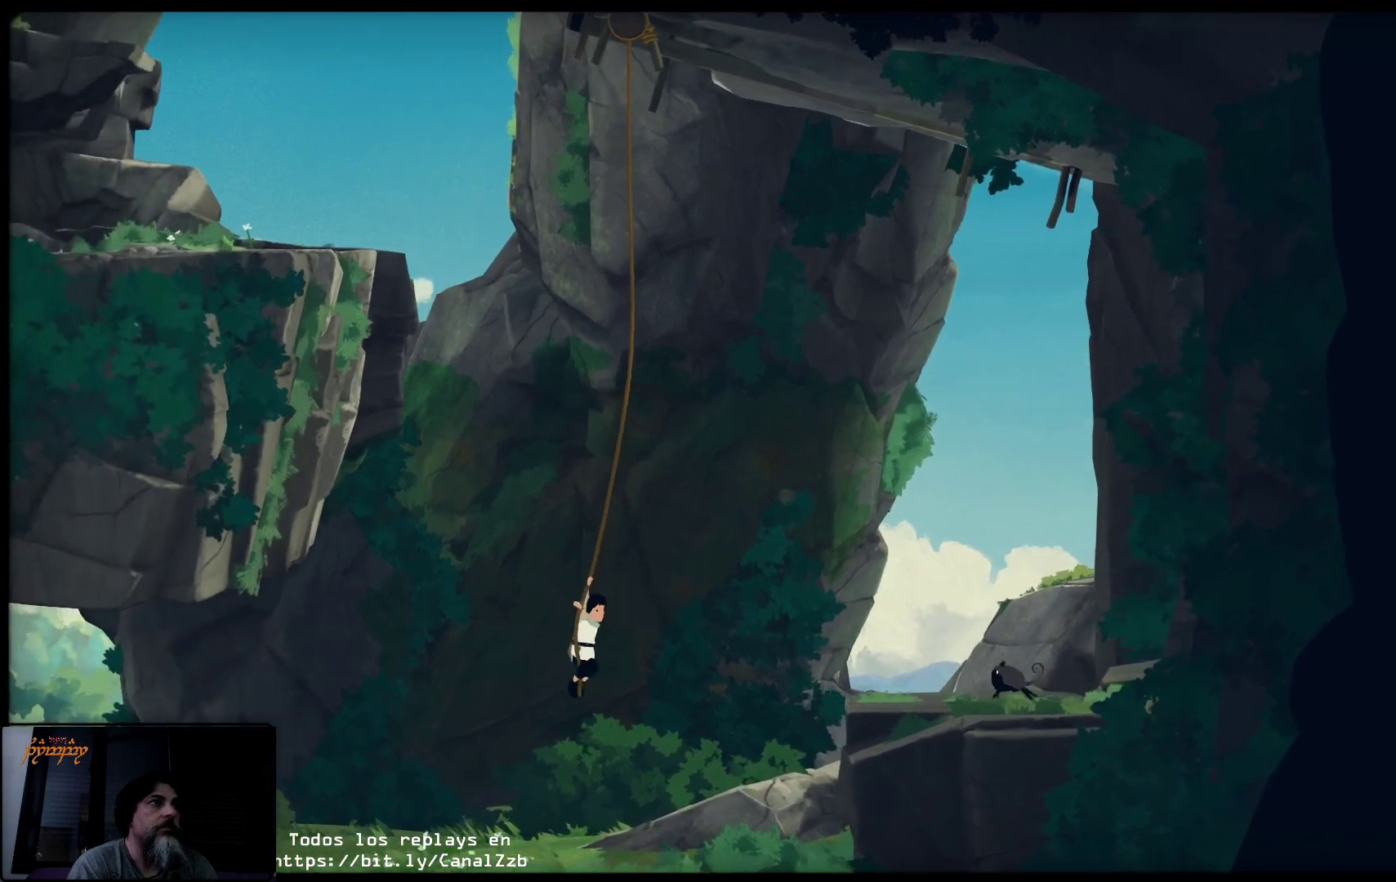
{"buttons": [], "left_stick": "up", "right_stick": "center", "events": []}
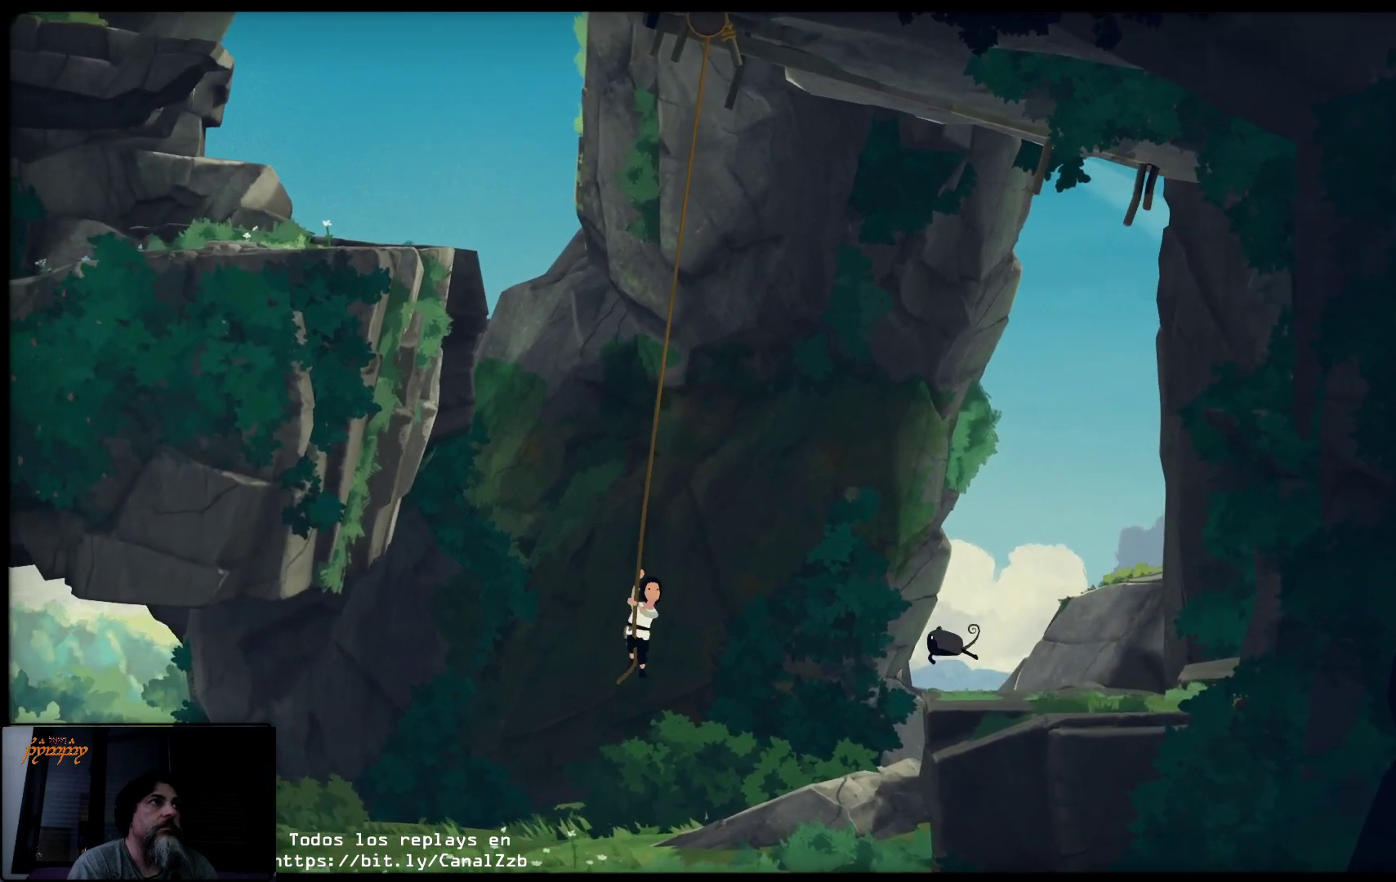
{"buttons": [], "left_stick": "up", "right_stick": "center", "events": []}